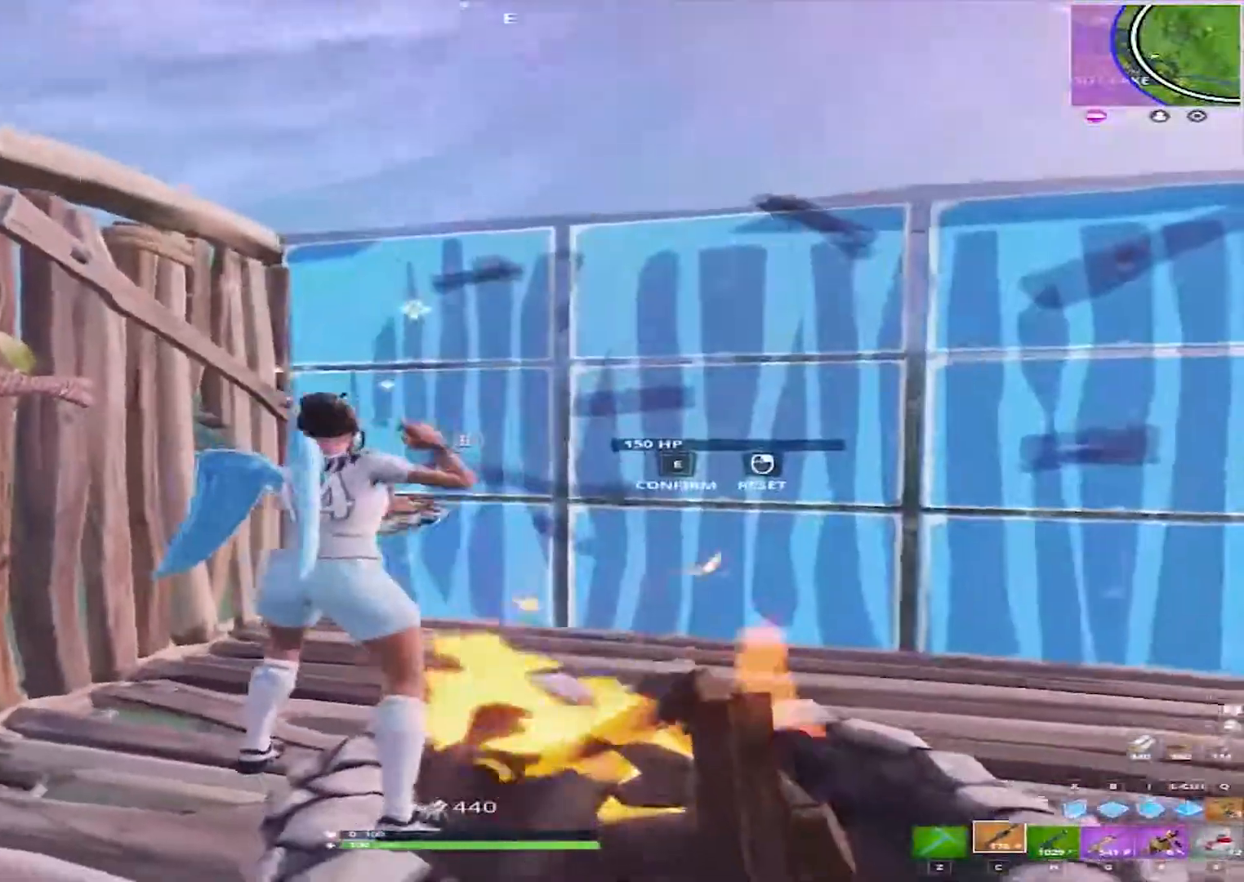
Gameplay with keyboard and mouse; each line is a JSON object with the keys and mouse buttons held at the frame after it. "events" lists presses ("down") and releases ("up") of "1", "2", "3", "4", "5", "a", "alt", "c", "caps_lock", "ctrl", "d", "e", "f", "g", "q", "r", "s", "shift", "space", "t", "tab", "v", "w", "x", "z", "mouse_left", "mouse_wheel" and "mouse_right" between this image and that frame as [ms after this image, input, new state], when the widget could be followed in between. "mouse_left", "mouse_wheel", "mouse_right" = the "left", "wheel", "right" buttons of the "mouse" list. No other keys are recorded. "wheel" means that the mouse wheel is clicked or scrolled. Not read: mouse_move.
{"keys": ["e"], "mouse": [], "events": [[467, "e", "down"]]}
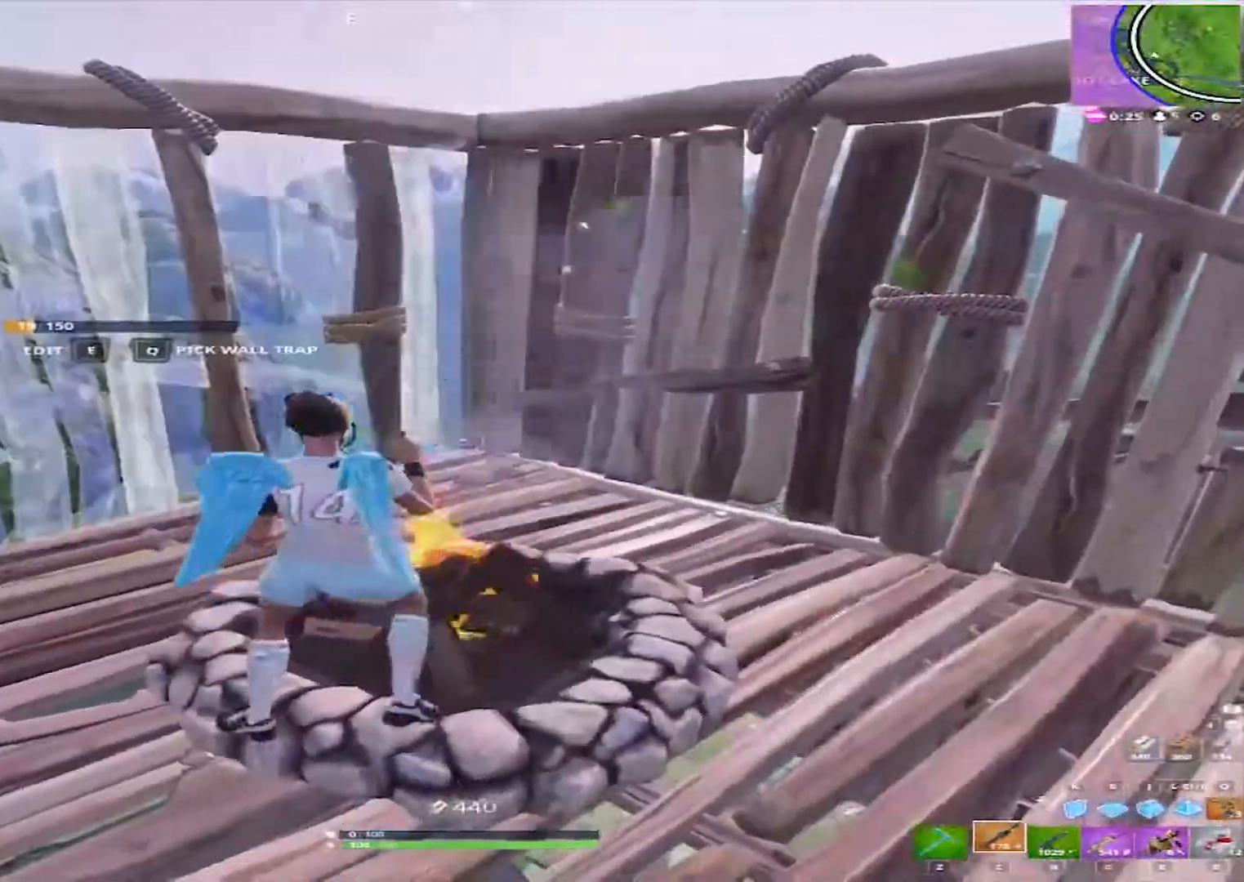
{"keys": ["w"], "mouse": ["left"], "events": [[117, "e", "up"], [200, "a", "down"], [300, "space", "down"], [400, "w", "down"], [433, "a", "up"], [483, "mouse_left", "down"], [483, "space", "up"]]}
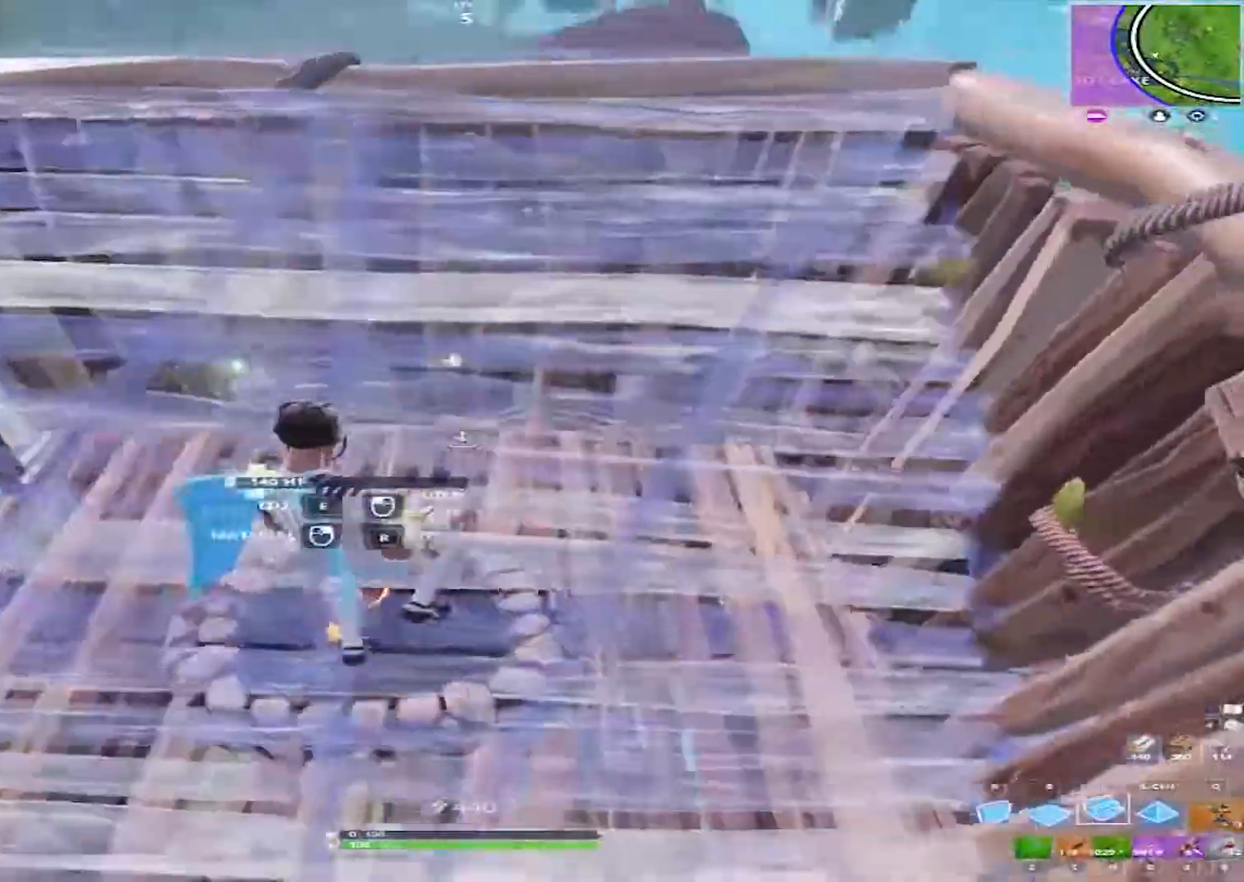
{"keys": ["a", "w"], "mouse": [], "events": [[83, "c", "down"], [83, "mouse_left", "up"], [217, "c", "up"], [317, "g", "down"], [450, "a", "down"], [450, "g", "up"]]}
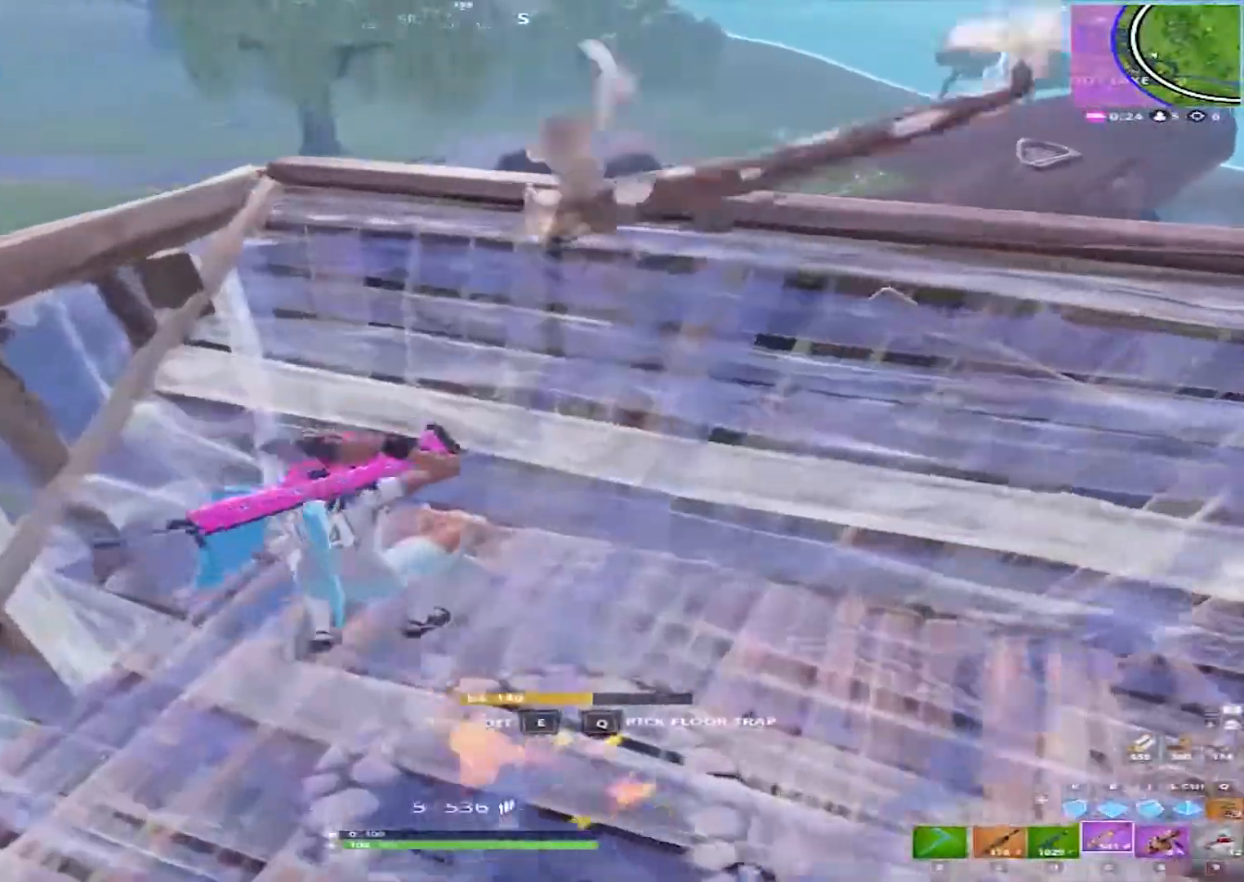
{"keys": ["a"], "mouse": [], "events": [[150, "w", "up"]]}
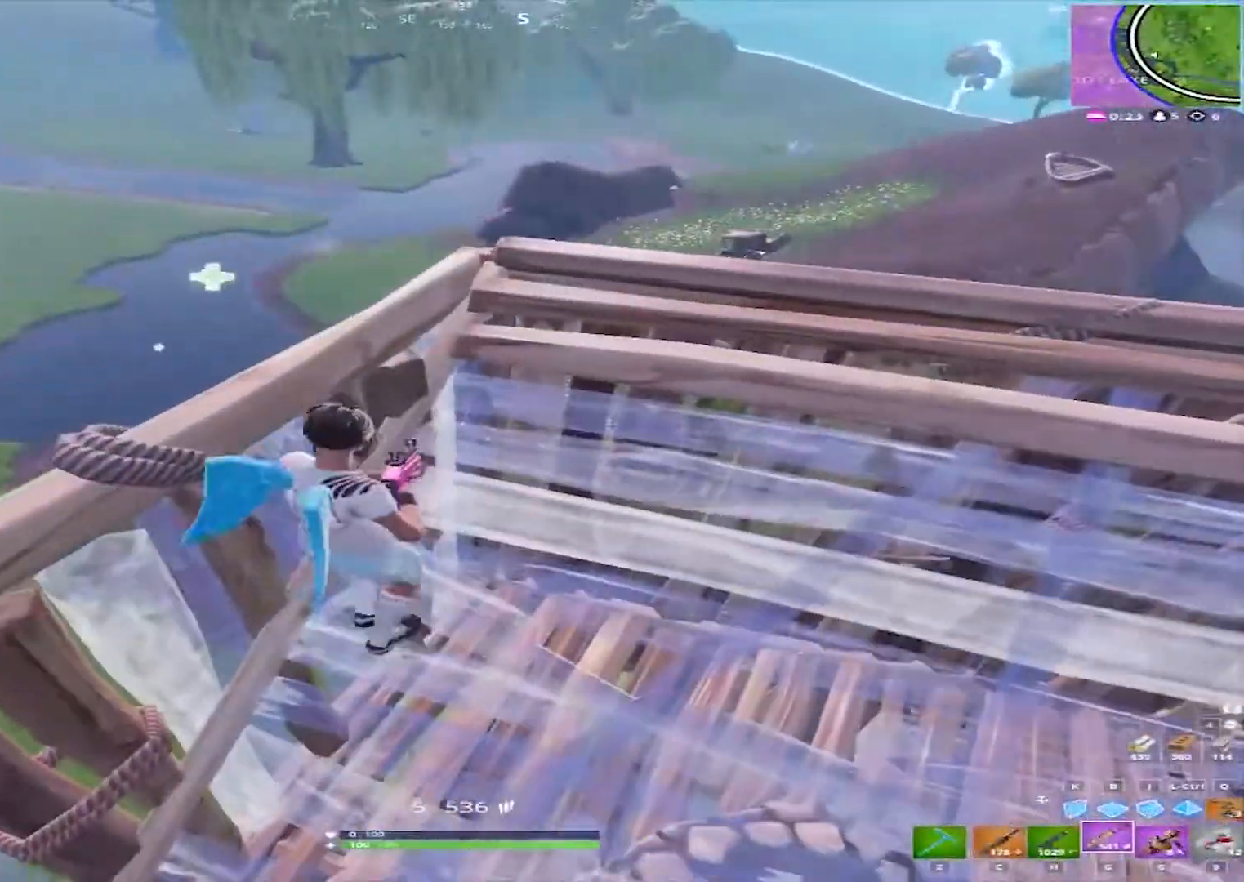
{"keys": [], "mouse": [], "events": [[67, "a", "up"], [250, "mouse_wheel", "down"], [400, "mouse_wheel", "up"]]}
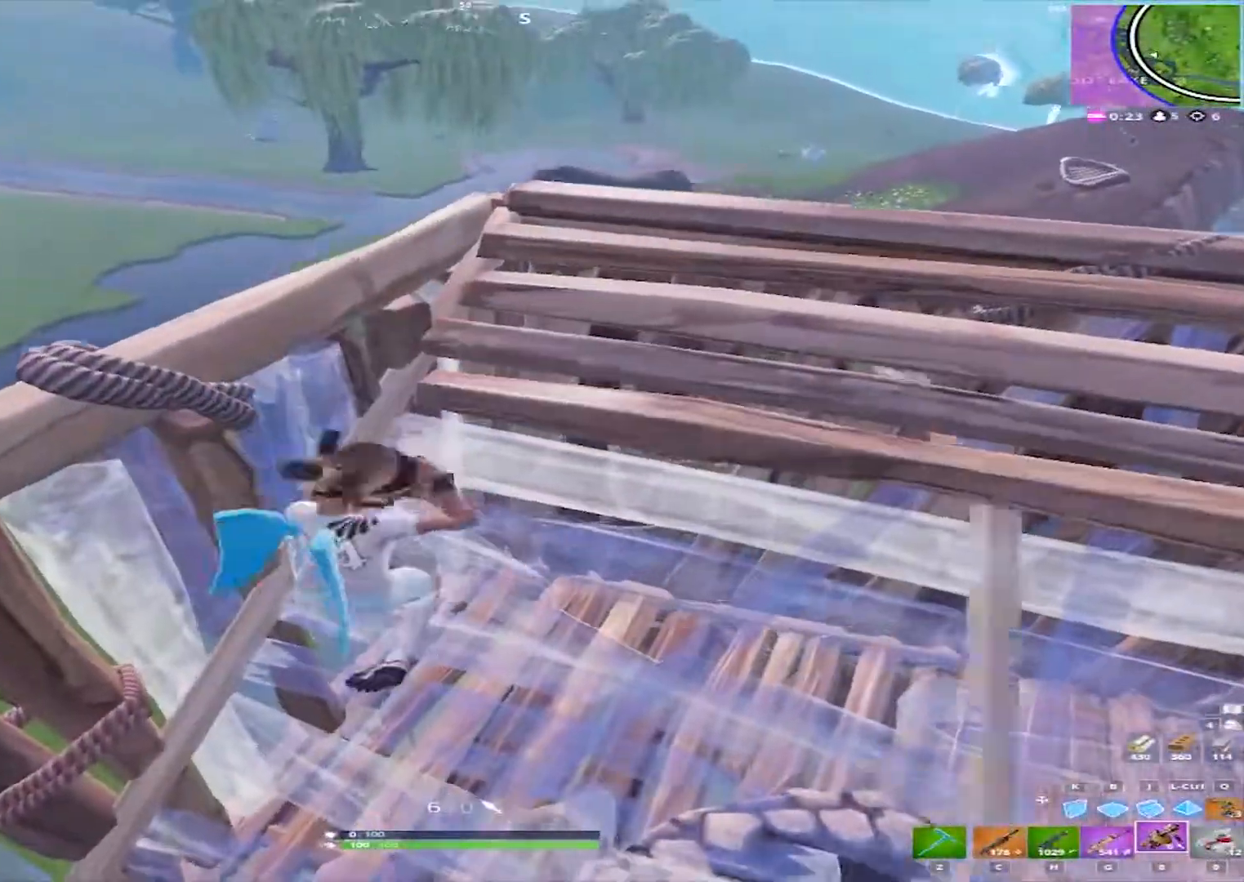
{"keys": [], "mouse": [], "events": []}
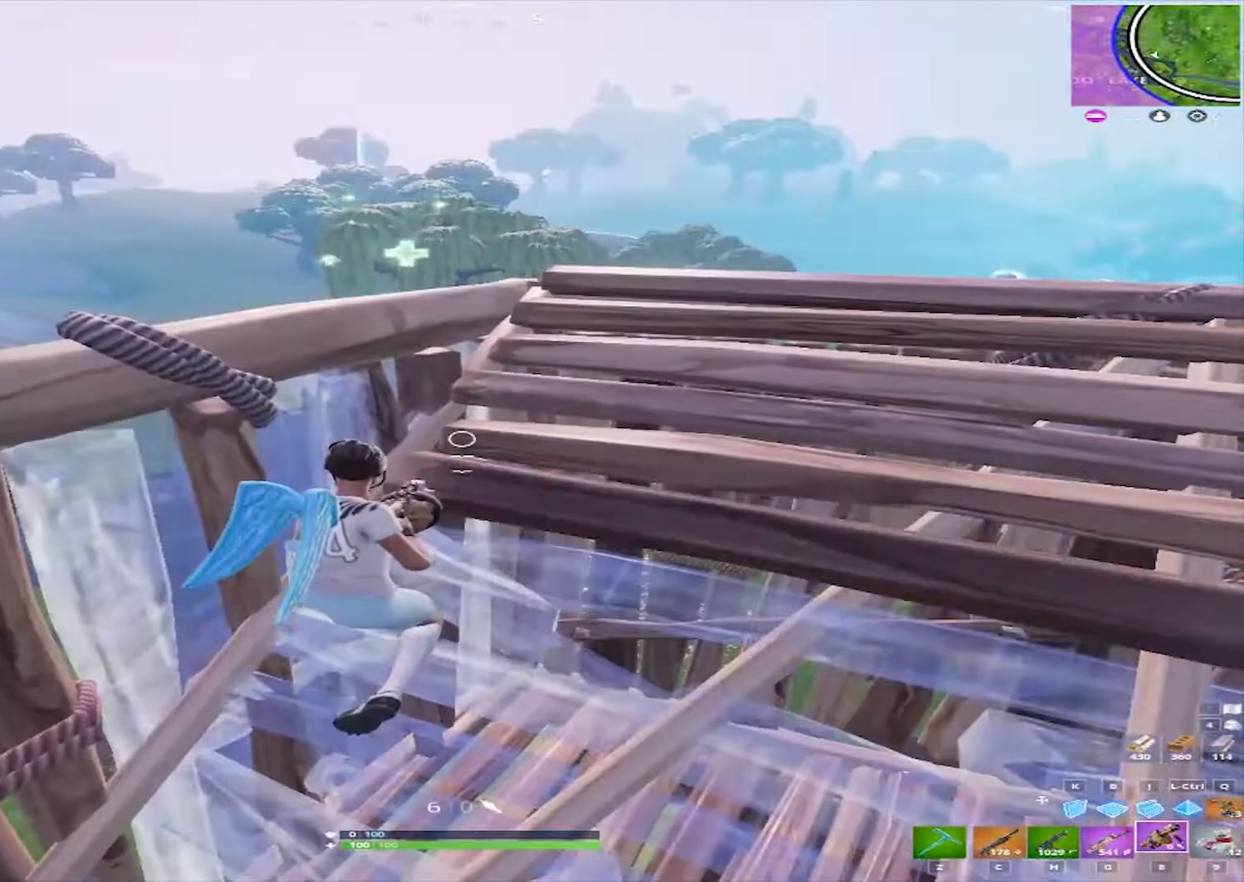
{"keys": ["a", "w"], "mouse": [], "events": [[300, "a", "down"], [467, "w", "down"]]}
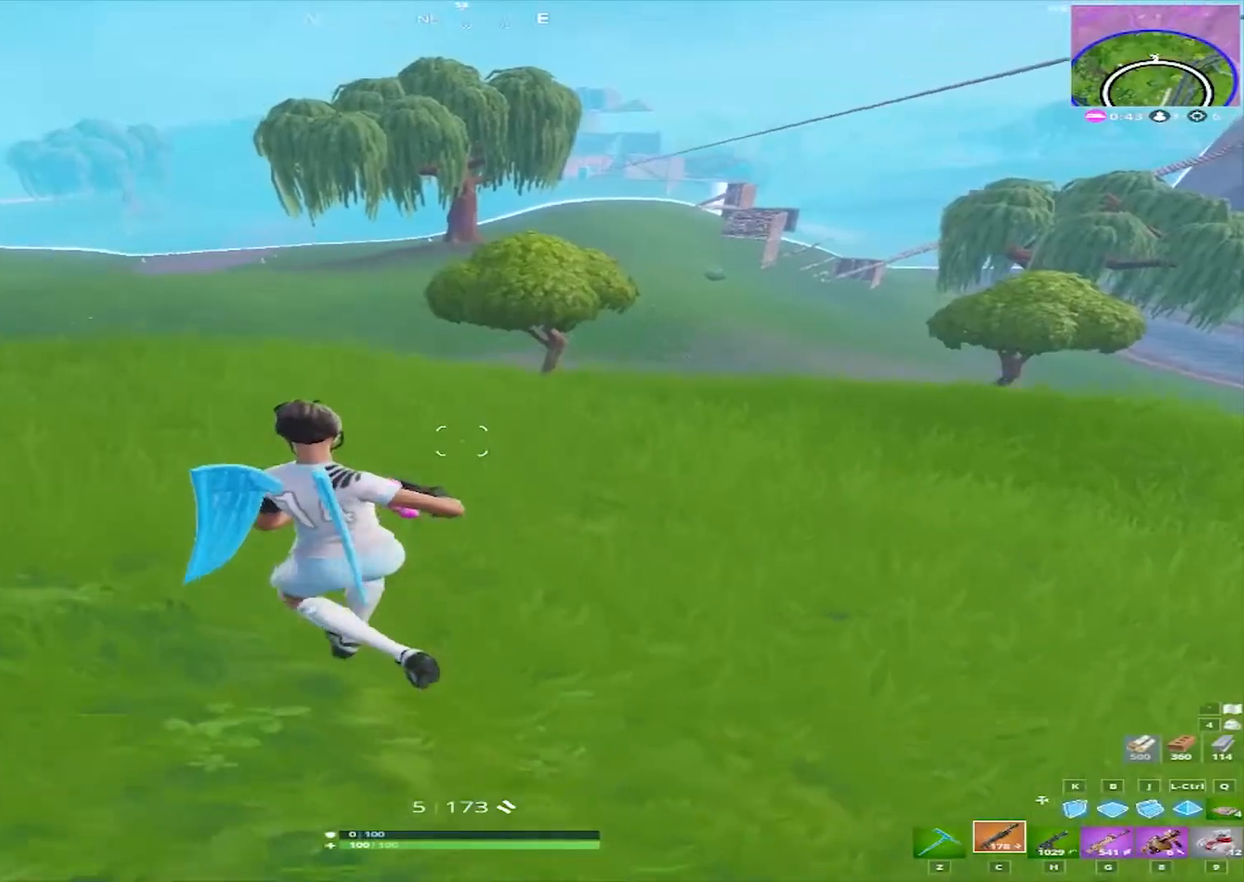
{"keys": ["a", "w"], "mouse": [], "events": [[17, "space", "down"], [150, "space", "up"]]}
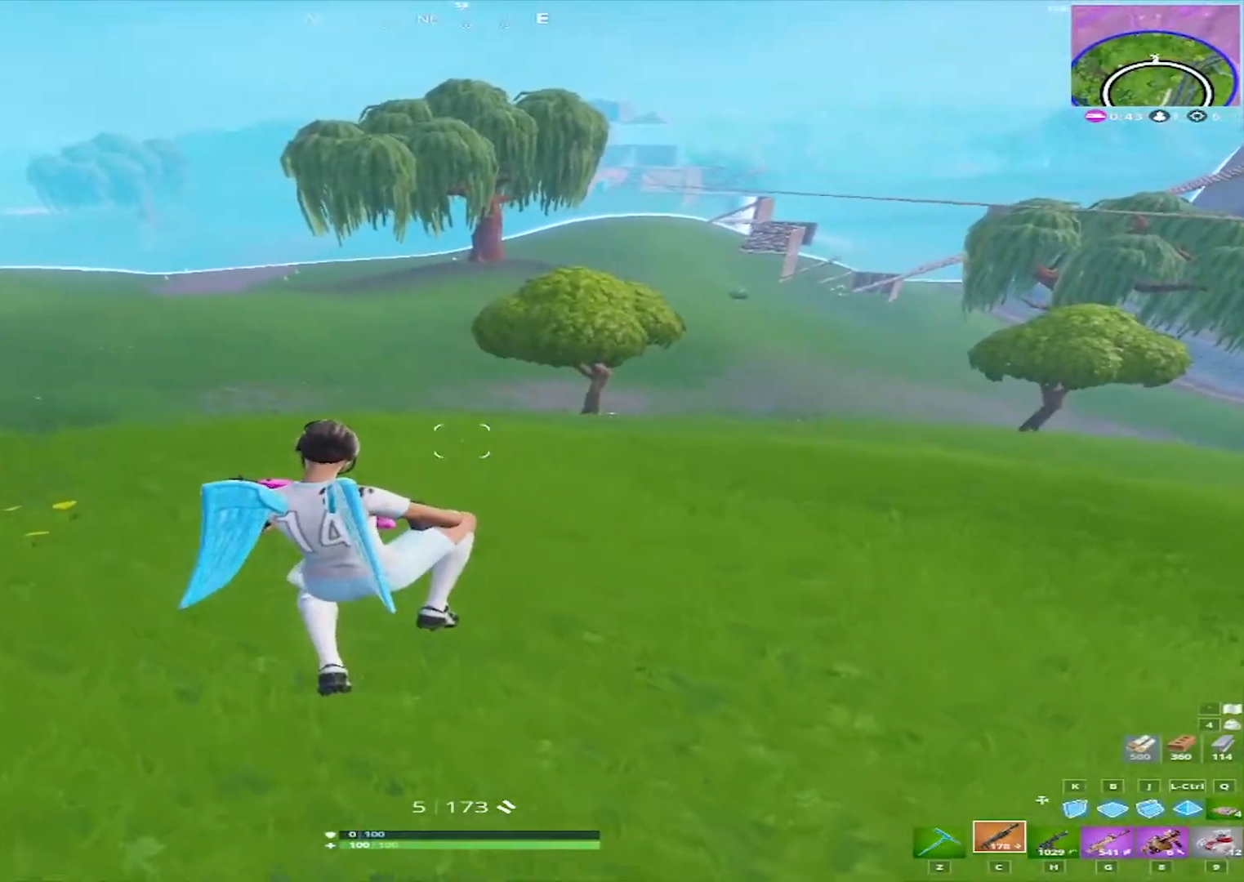
{"keys": ["d", "w"], "mouse": [], "events": [[350, "a", "up"], [400, "d", "down"]]}
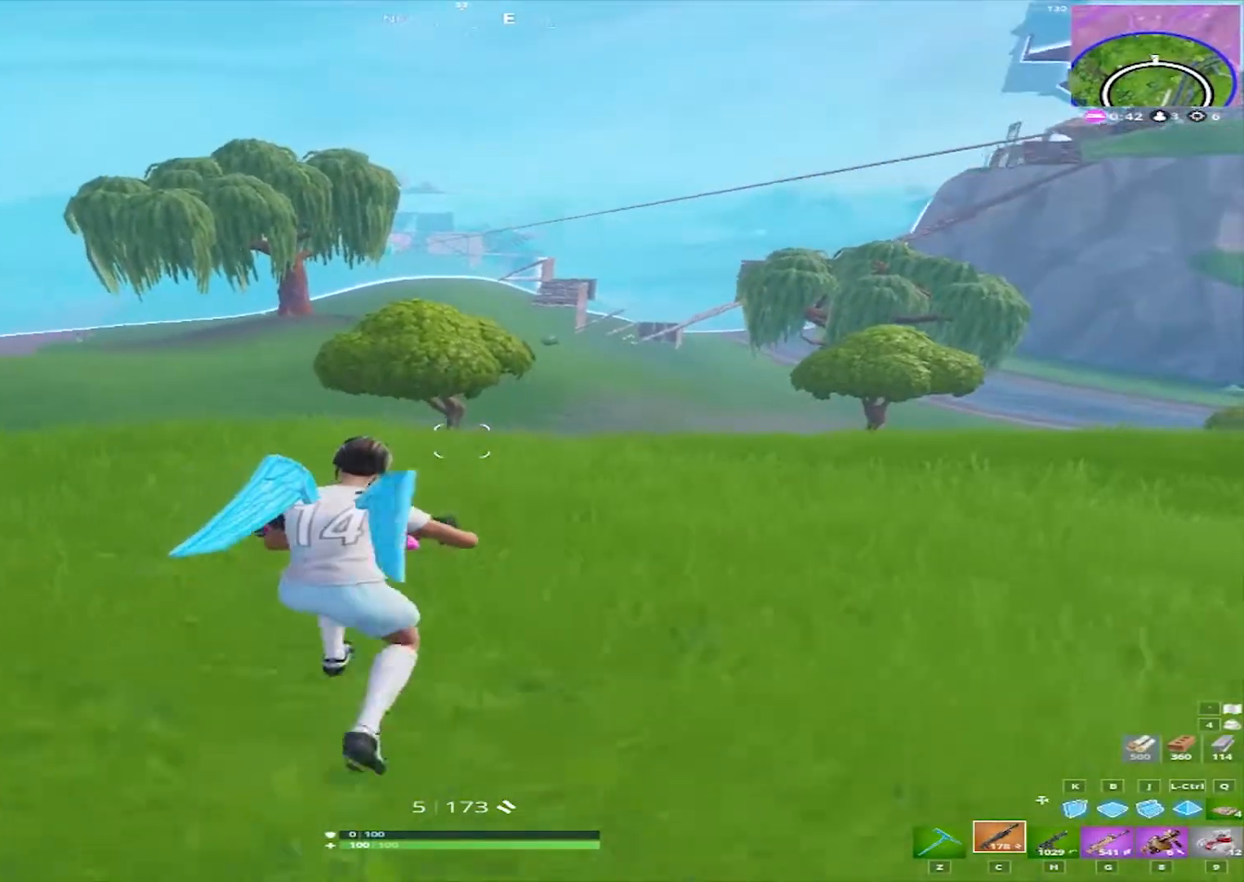
{"keys": ["d", "w"], "mouse": [], "events": []}
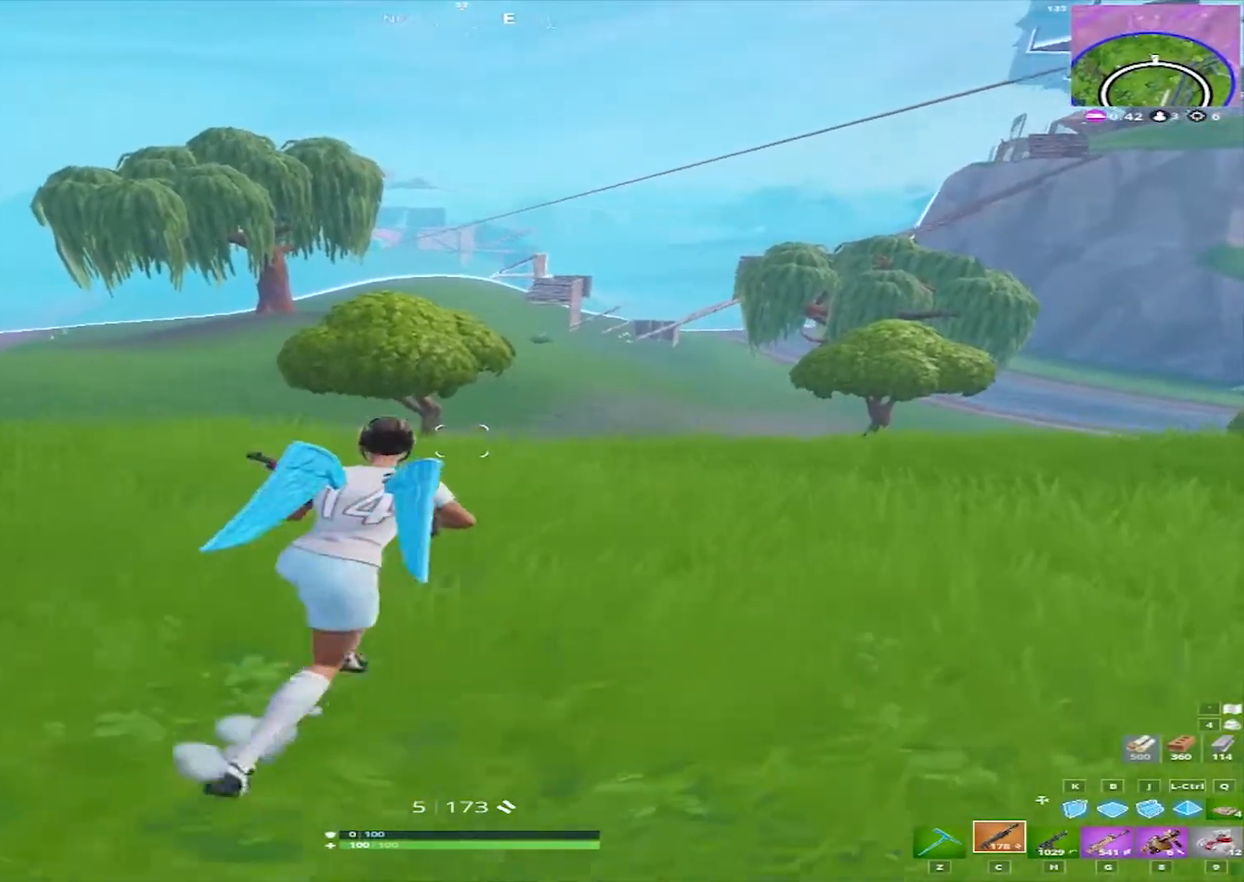
{"keys": ["d", "space"], "mouse": [], "events": [[483, "space", "down"], [483, "w", "up"]]}
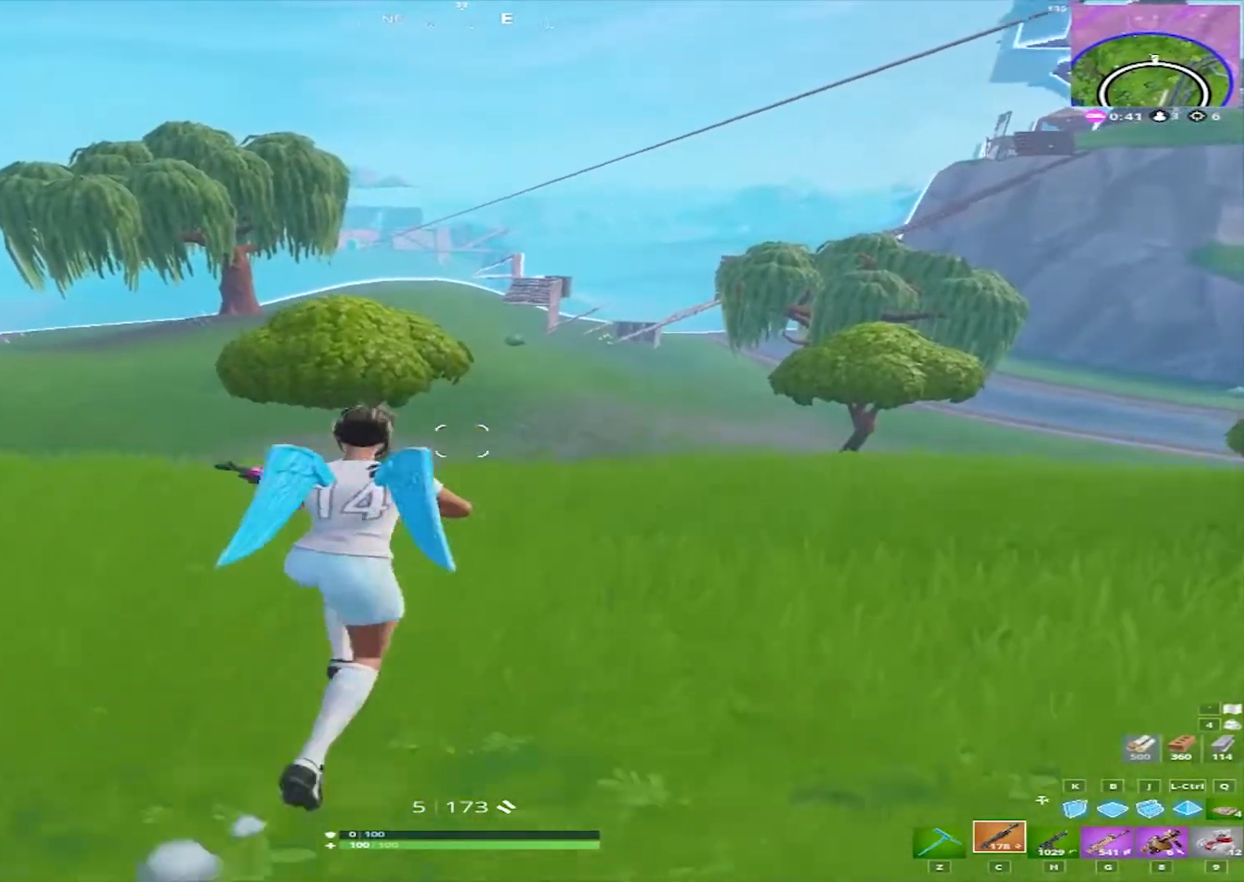
{"keys": ["d"], "mouse": [], "events": [[67, "space", "up"]]}
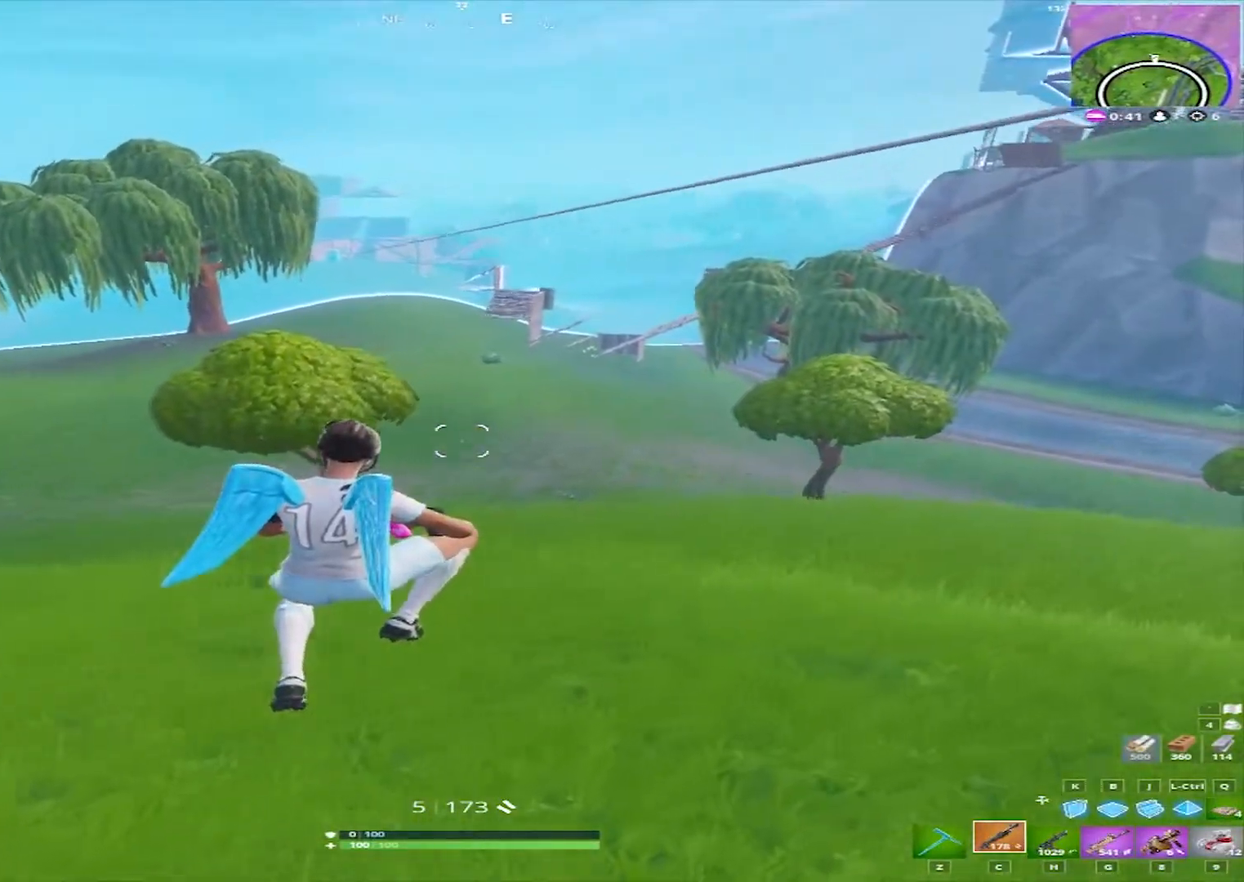
{"keys": ["d"], "mouse": [], "events": []}
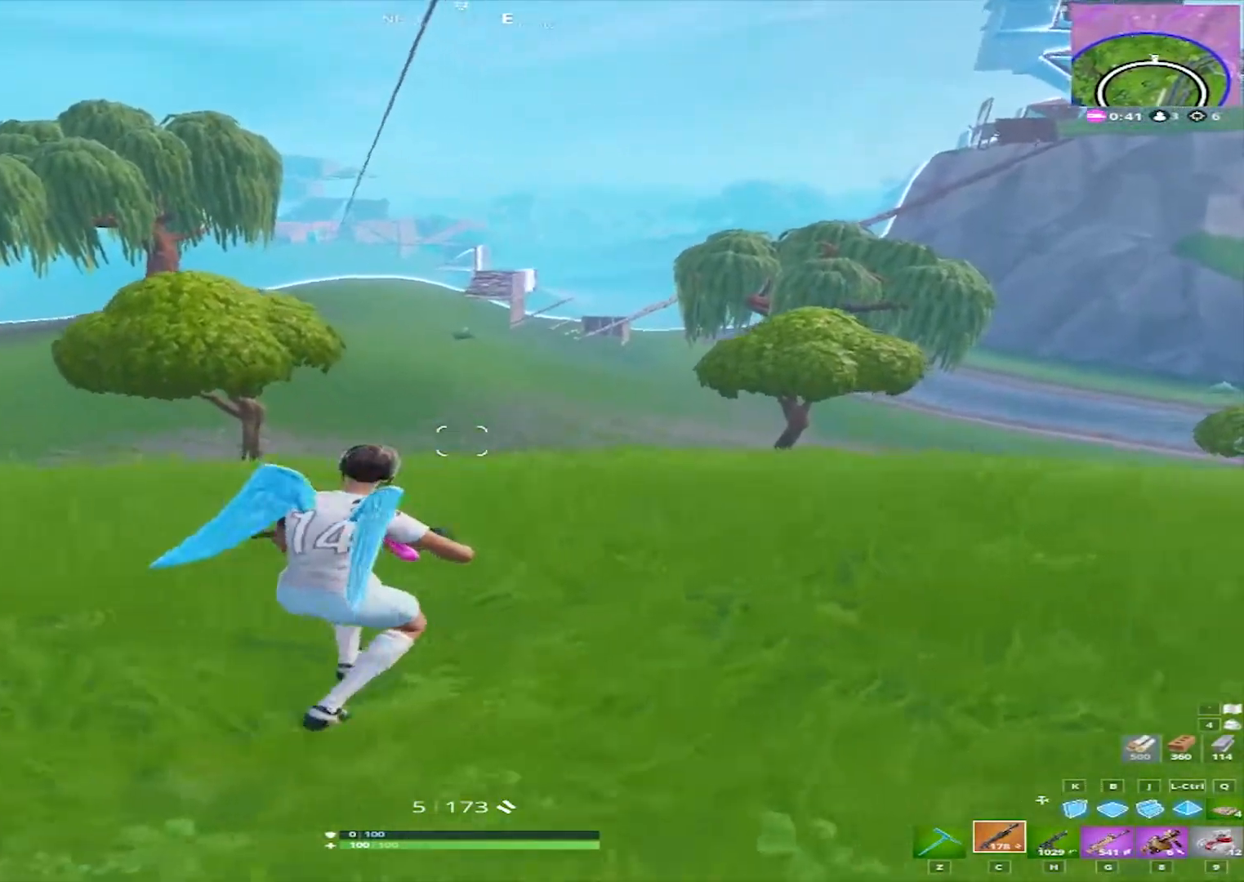
{"keys": ["d"], "mouse": [], "events": [[67, "space", "down"], [250, "space", "up"]]}
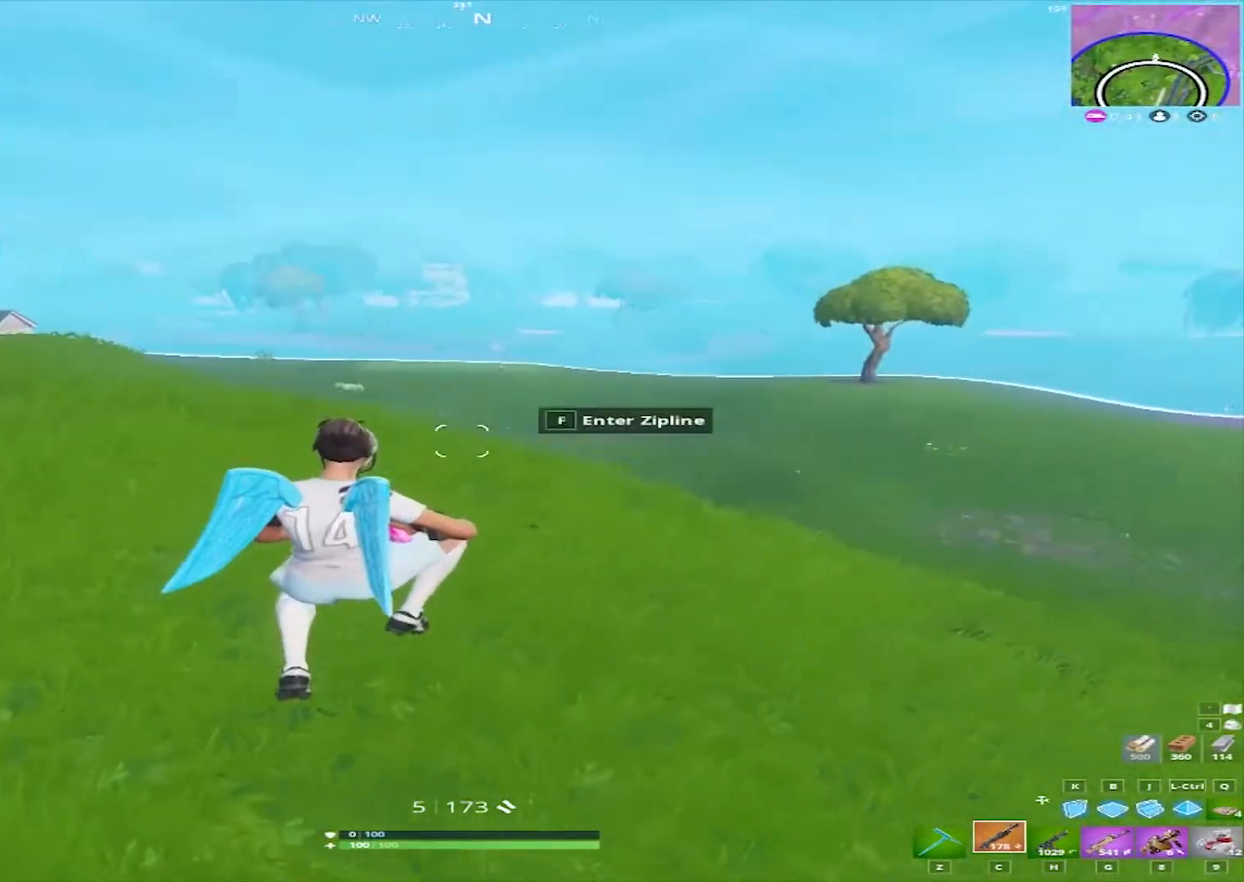
{"keys": ["w"], "mouse": [], "events": [[33, "d", "up"], [500, "w", "down"]]}
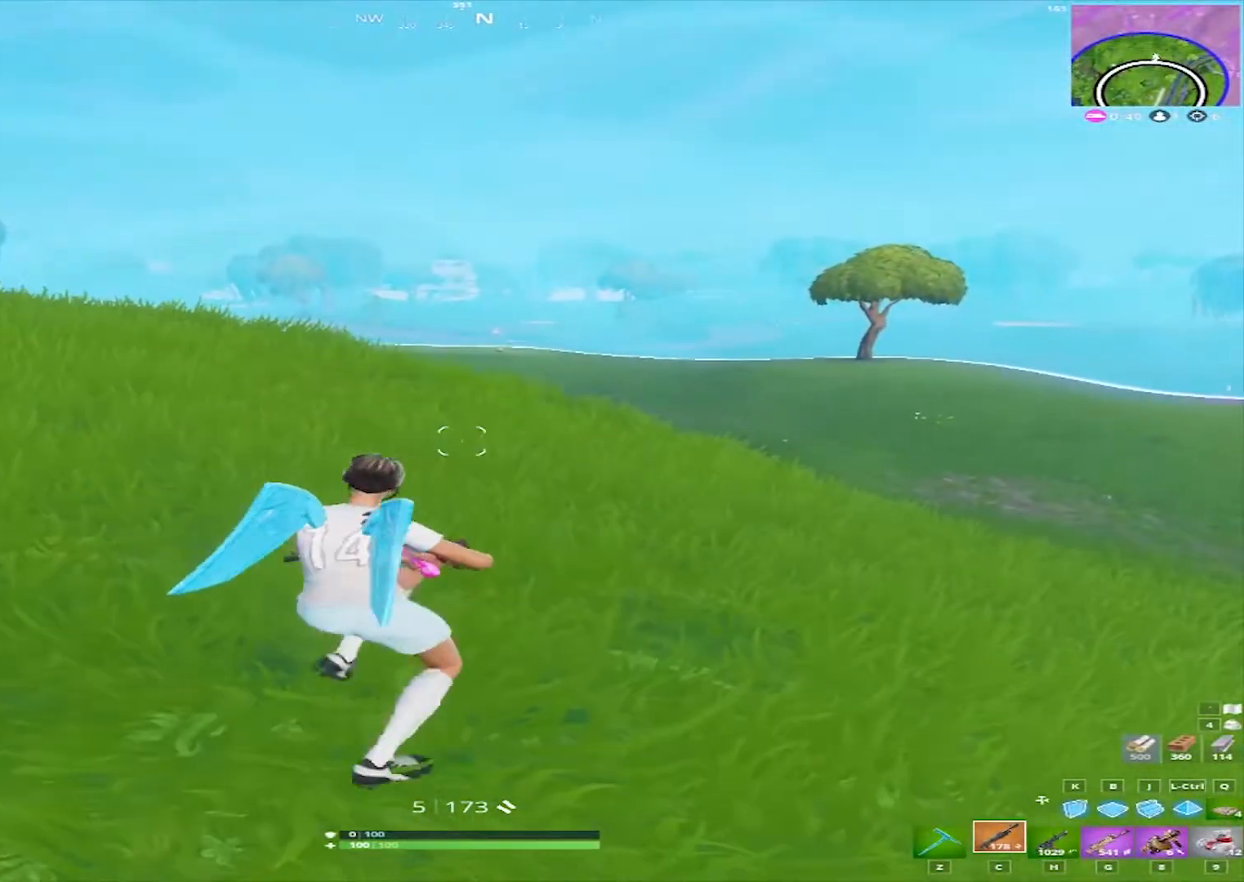
{"keys": ["d", "w"], "mouse": [], "events": [[367, "d", "down"]]}
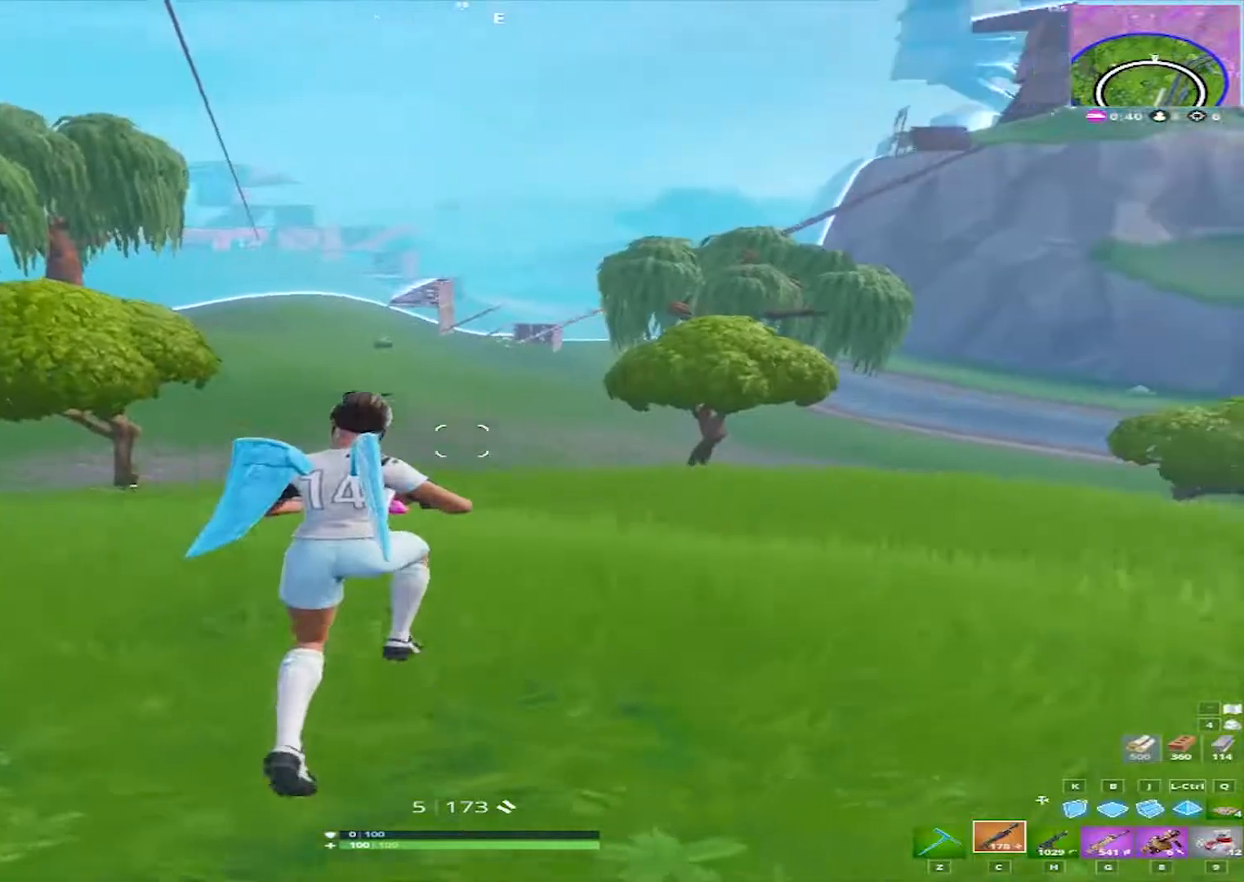
{"keys": ["a", "w"], "mouse": [], "events": [[100, "a", "down"], [100, "d", "up"], [100, "space", "down"], [250, "space", "up"]]}
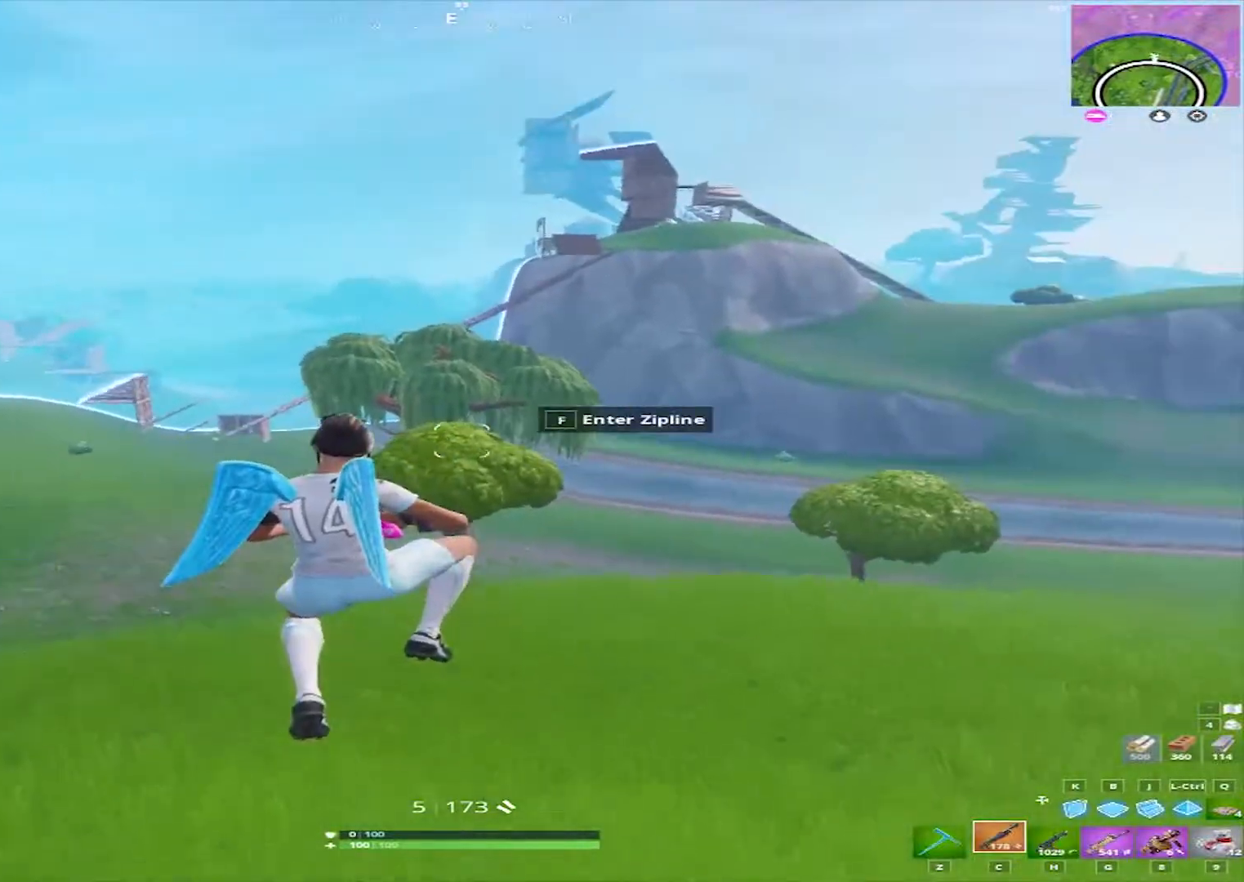
{"keys": ["a", "w"], "mouse": [], "events": []}
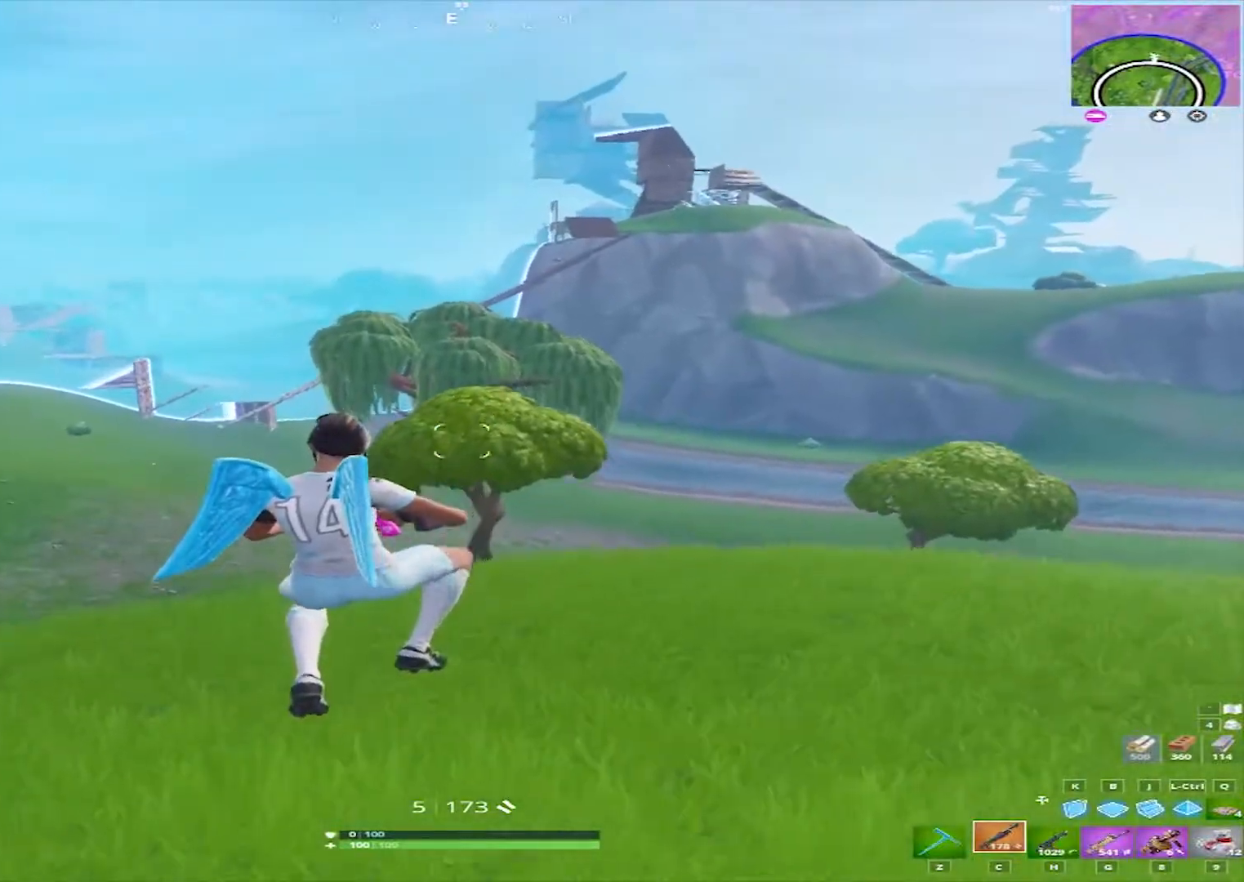
{"keys": ["d", "w"], "mouse": [], "events": [[283, "a", "up"], [367, "d", "down"]]}
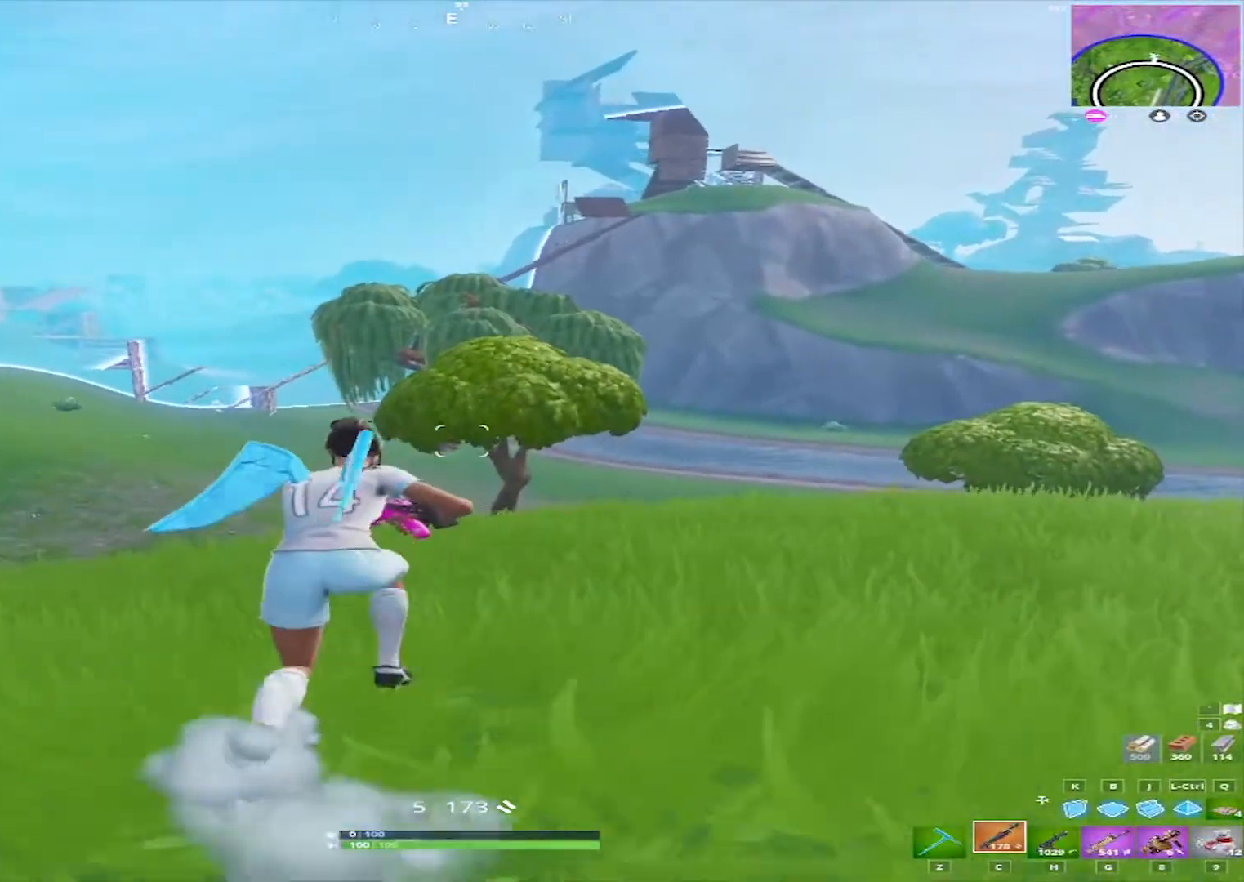
{"keys": [], "mouse": ["right"], "events": [[200, "g", "down"], [300, "g", "up"], [383, "w", "up"], [433, "mouse_right", "down"], [483, "d", "up"]]}
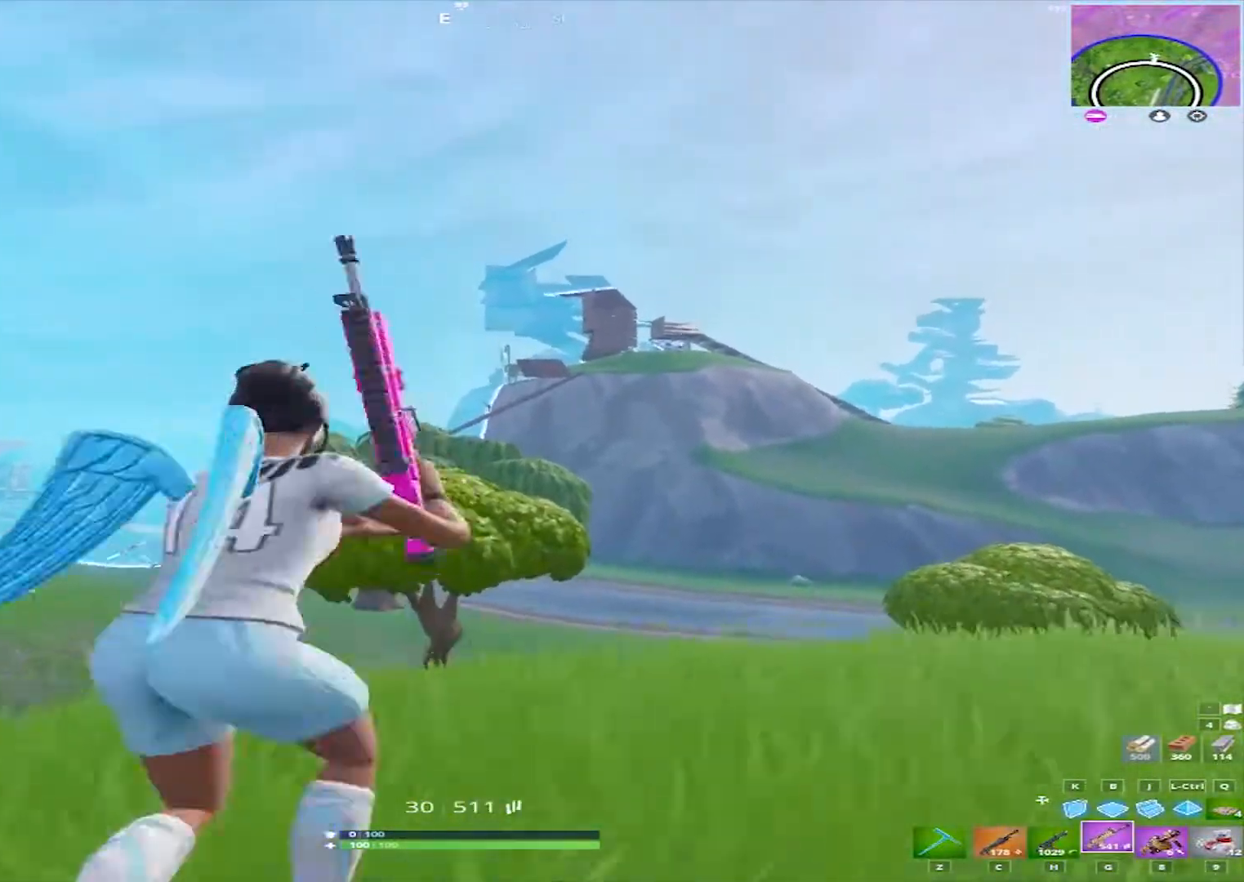
{"keys": [], "mouse": ["right"], "events": []}
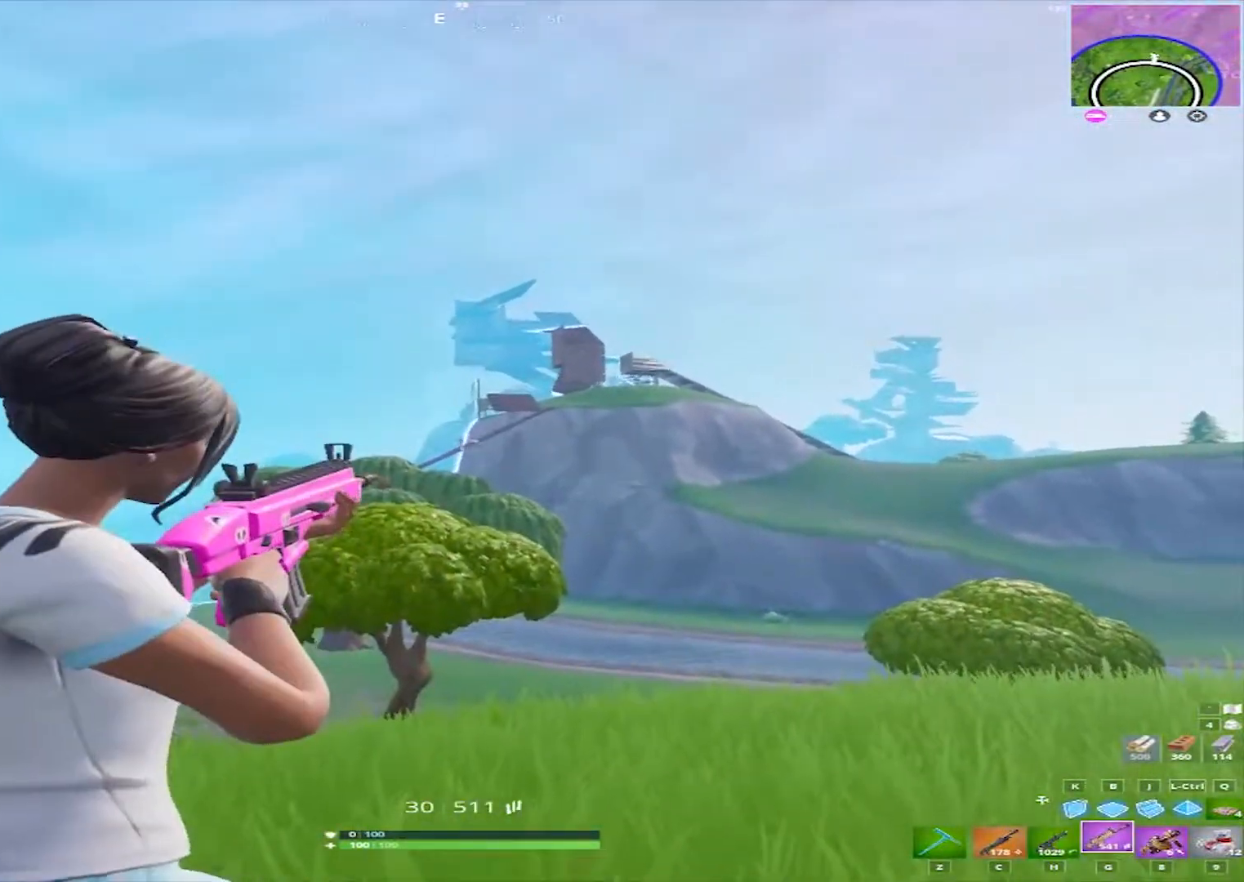
{"keys": [], "mouse": ["left", "right"], "events": [[133, "mouse_left", "down"], [233, "mouse_left", "up"], [467, "mouse_left", "down"]]}
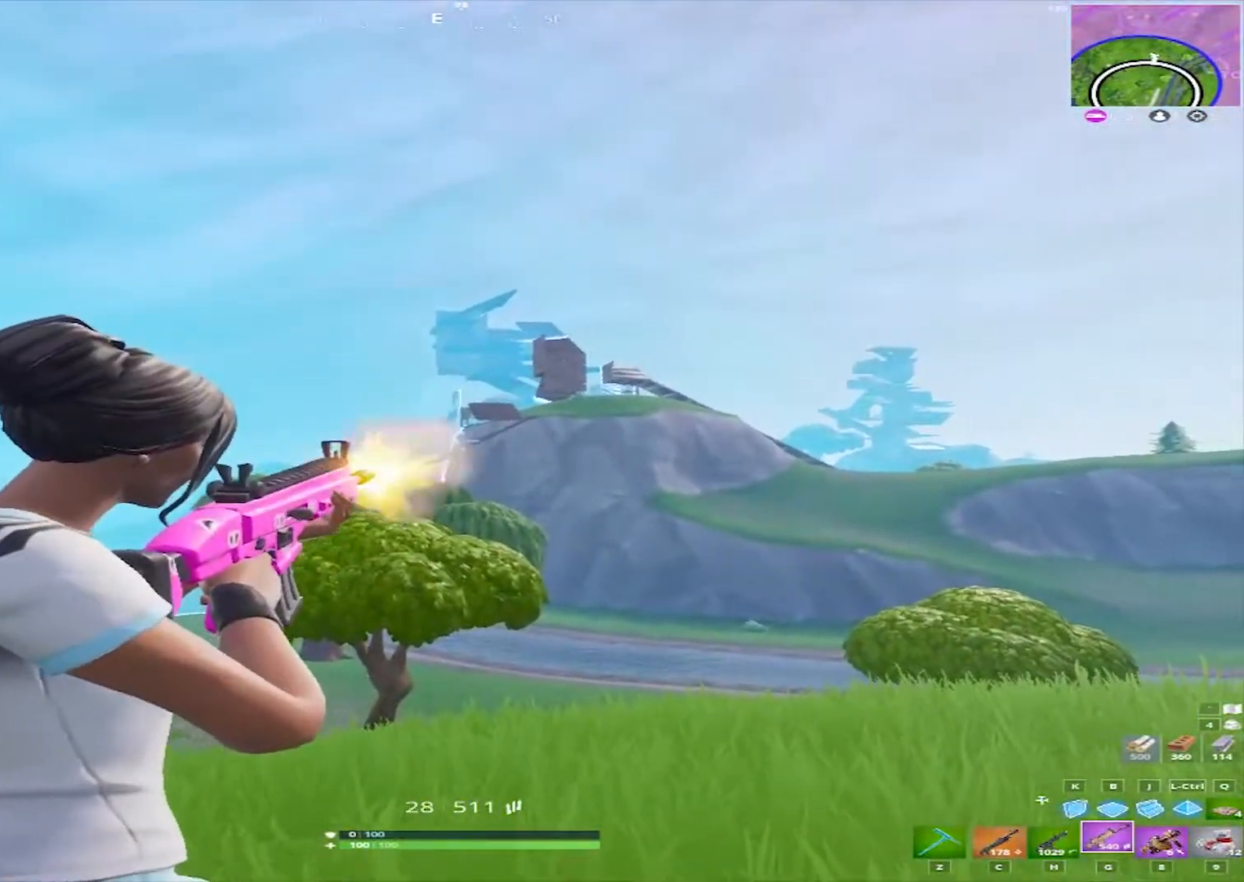
{"keys": [], "mouse": ["right"], "events": [[17, "mouse_left", "up"], [300, "mouse_left", "down"], [383, "mouse_left", "up"]]}
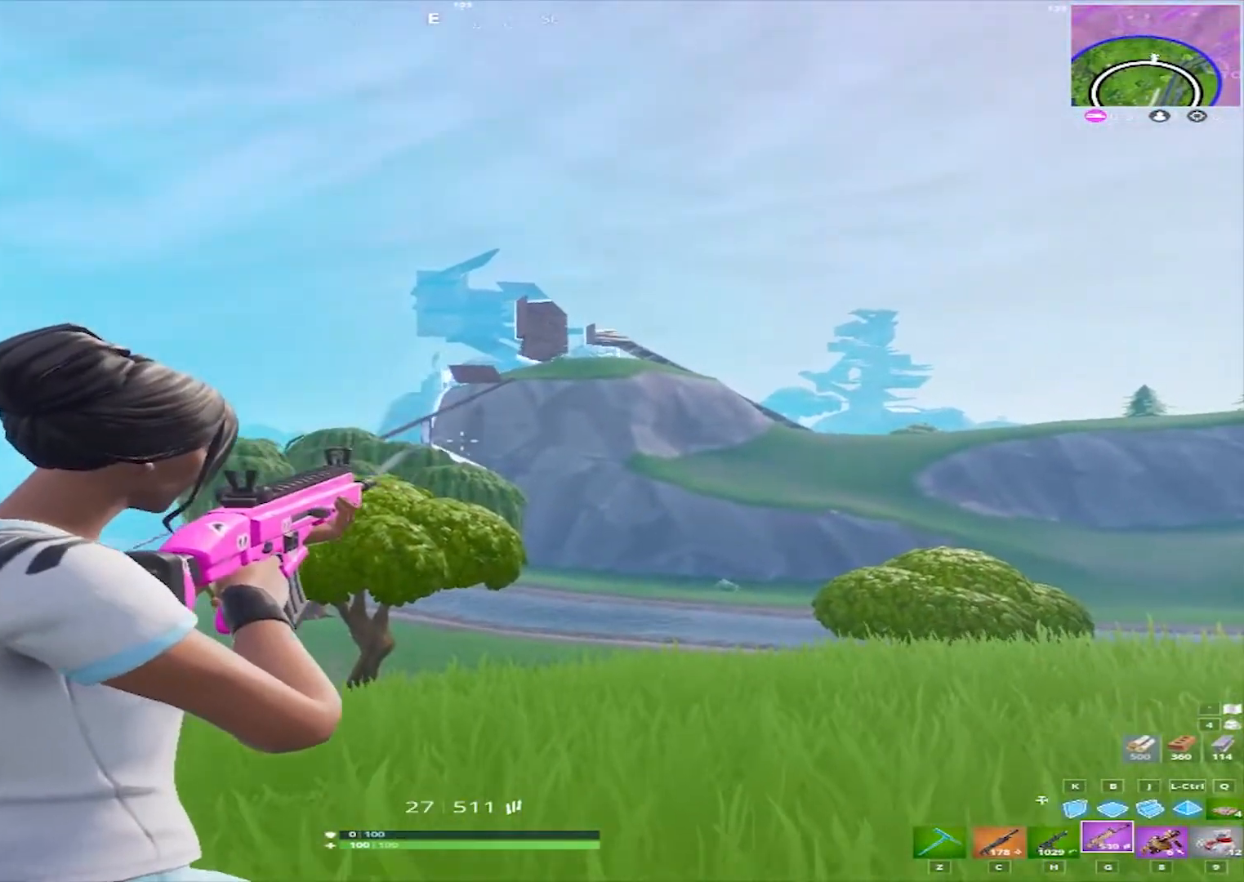
{"keys": ["d"], "mouse": [], "events": [[67, "mouse_left", "down"], [167, "mouse_left", "up"], [267, "d", "down"], [267, "mouse_right", "up"]]}
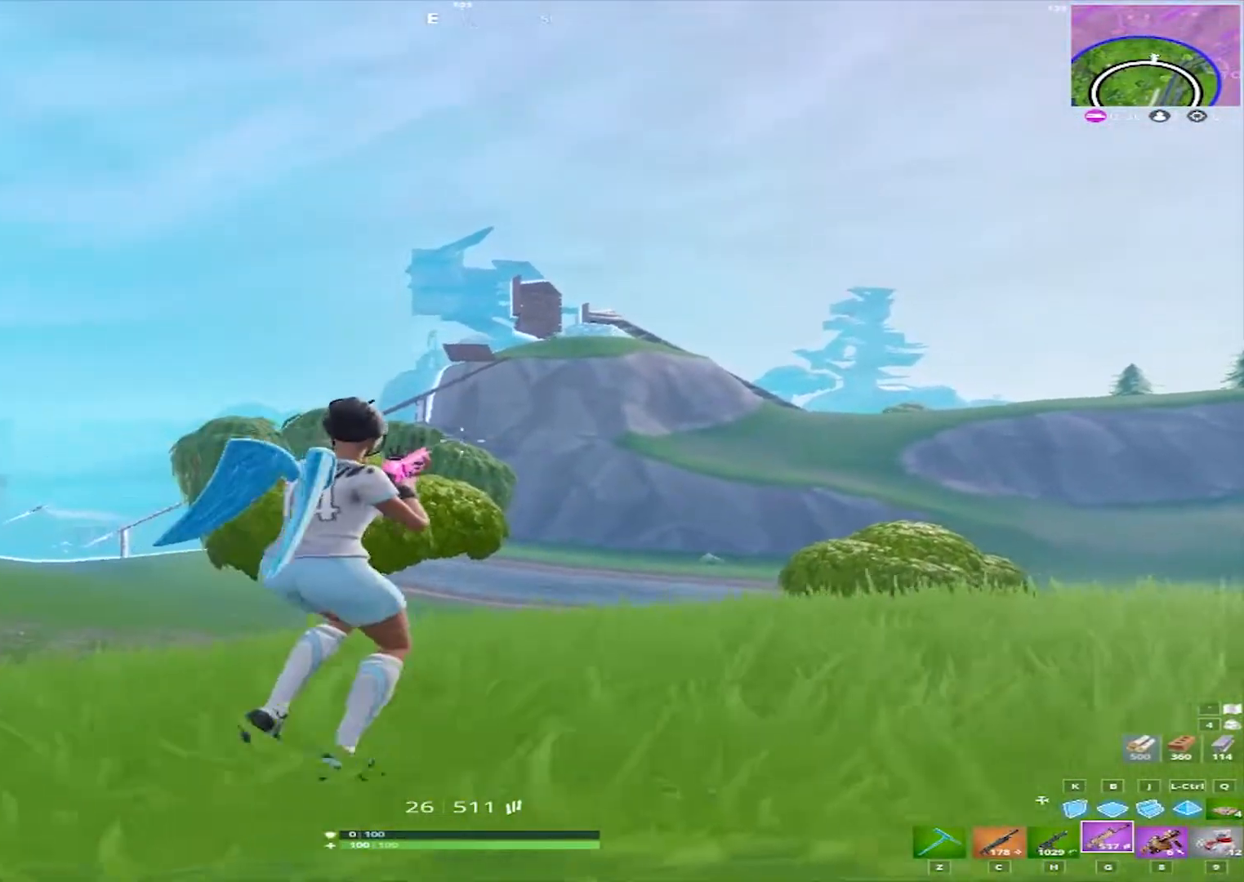
{"keys": [], "mouse": ["right"], "events": [[183, "mouse_right", "down"], [317, "d", "up"], [317, "mouse_left", "down"], [417, "mouse_left", "up"]]}
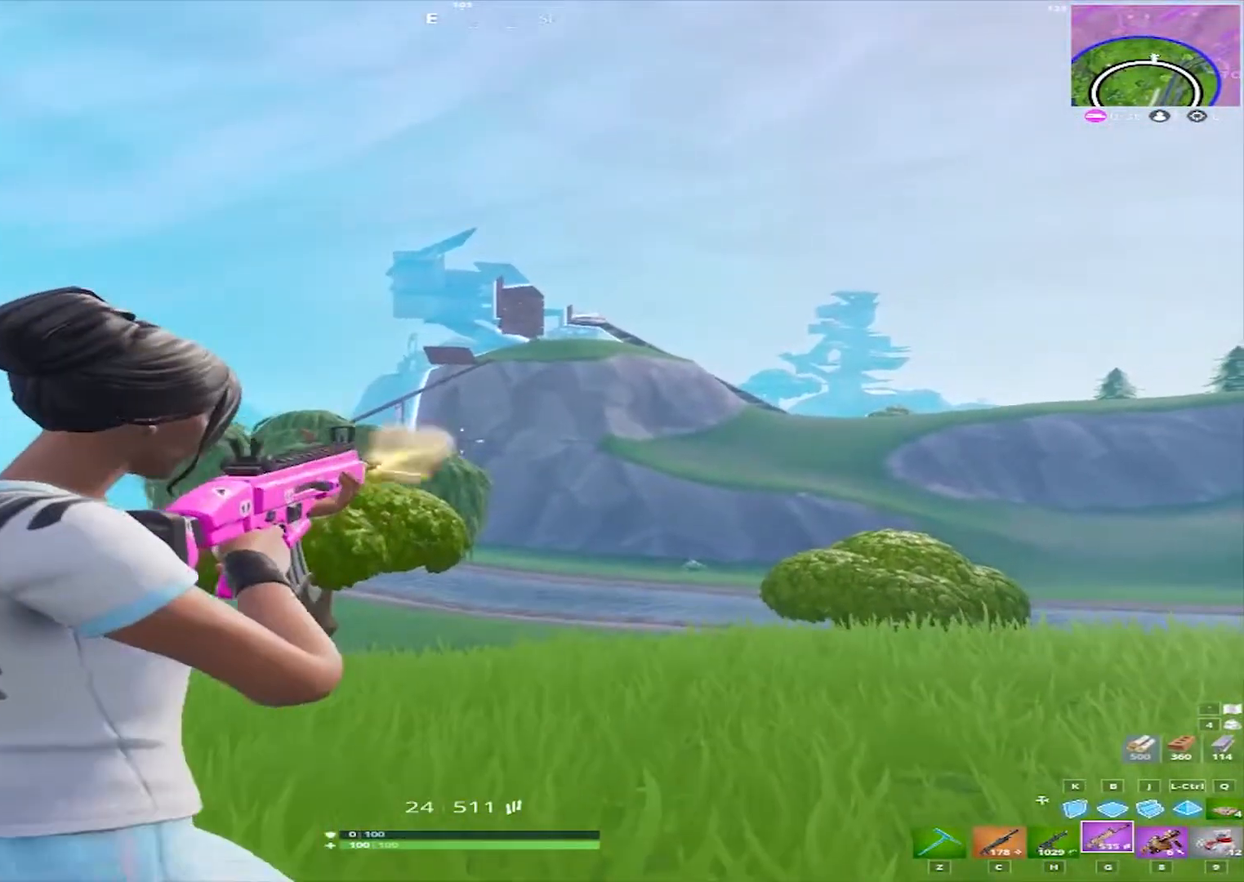
{"keys": [], "mouse": ["right"], "events": [[17, "mouse_left", "down"], [150, "mouse_left", "up"], [250, "mouse_left", "down"], [383, "mouse_left", "up"]]}
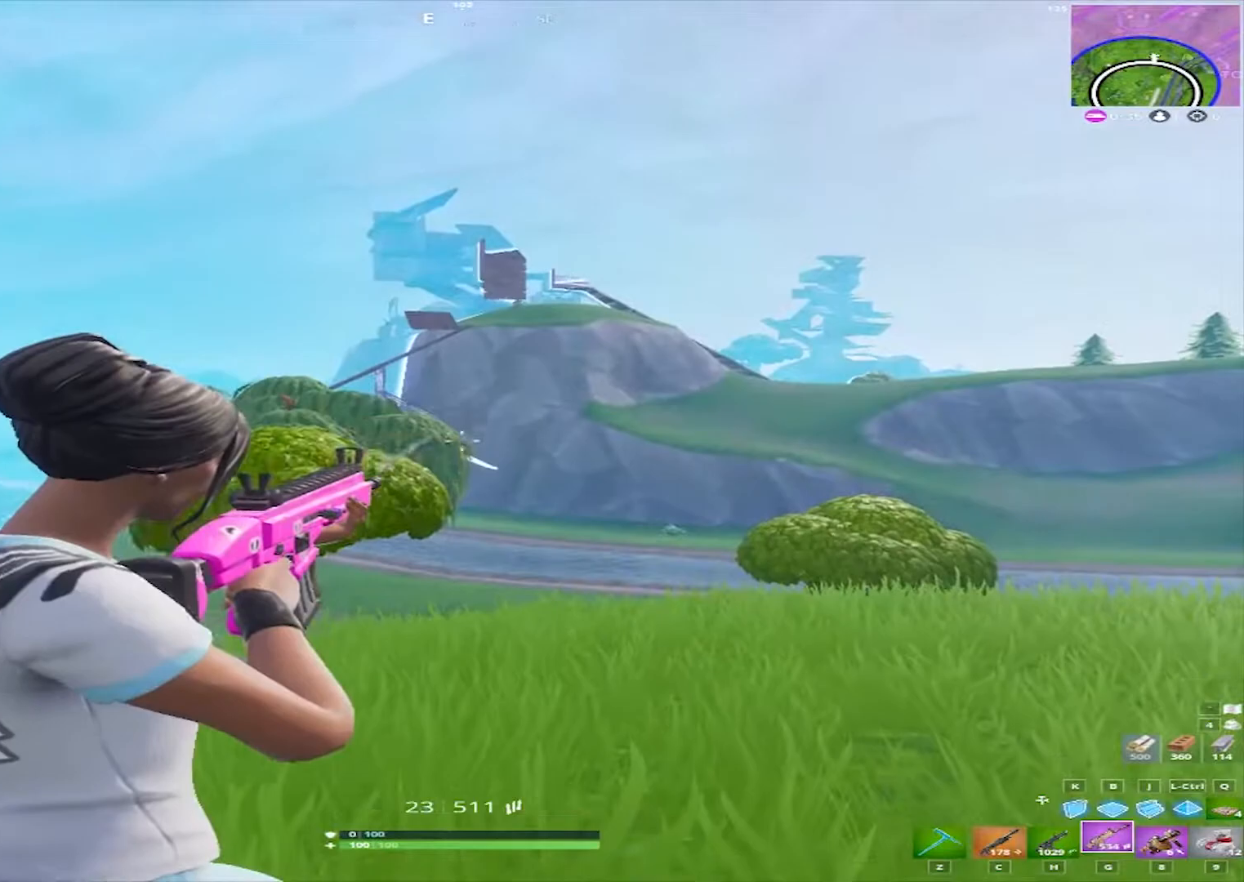
{"keys": [], "mouse": [], "events": [[33, "mouse_left", "down"], [117, "mouse_left", "up"], [317, "d", "down"], [317, "mouse_right", "up"], [500, "d", "up"]]}
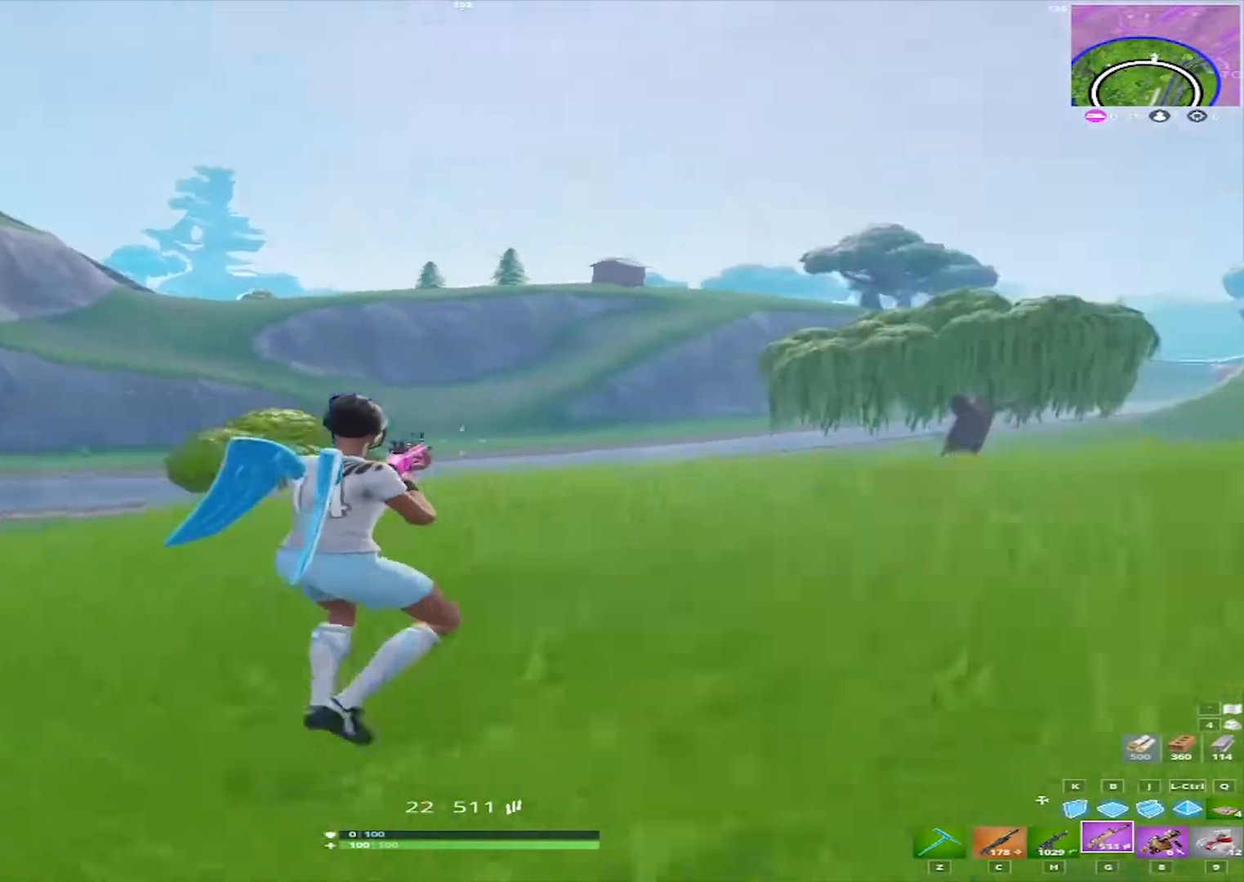
{"keys": ["d"], "mouse": [], "events": [[83, "space", "down"], [133, "r", "down"], [183, "space", "up"], [233, "r", "up"], [283, "w", "down"], [417, "d", "down"], [417, "w", "up"]]}
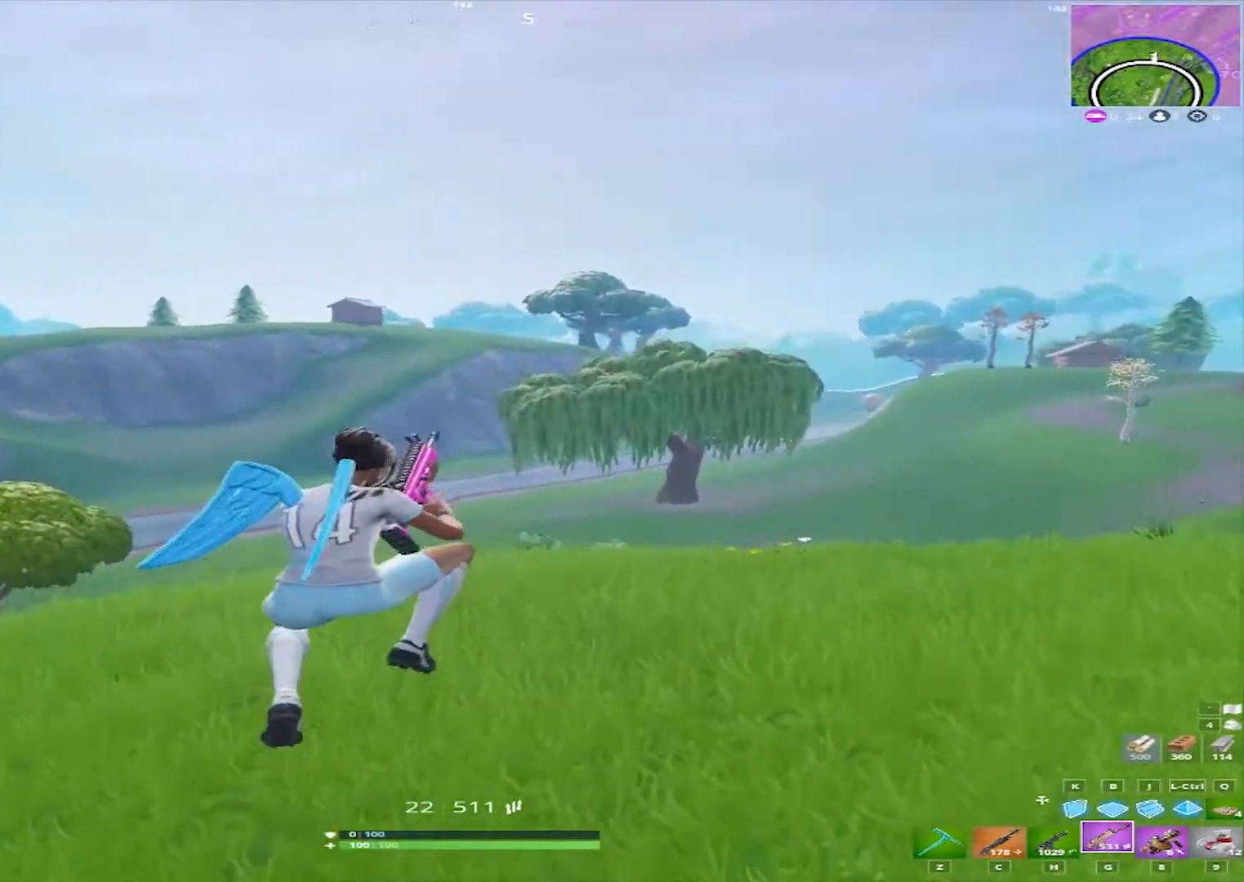
{"keys": ["a", "w"], "mouse": [], "events": [[100, "a", "down"], [100, "d", "up"], [150, "w", "down"]]}
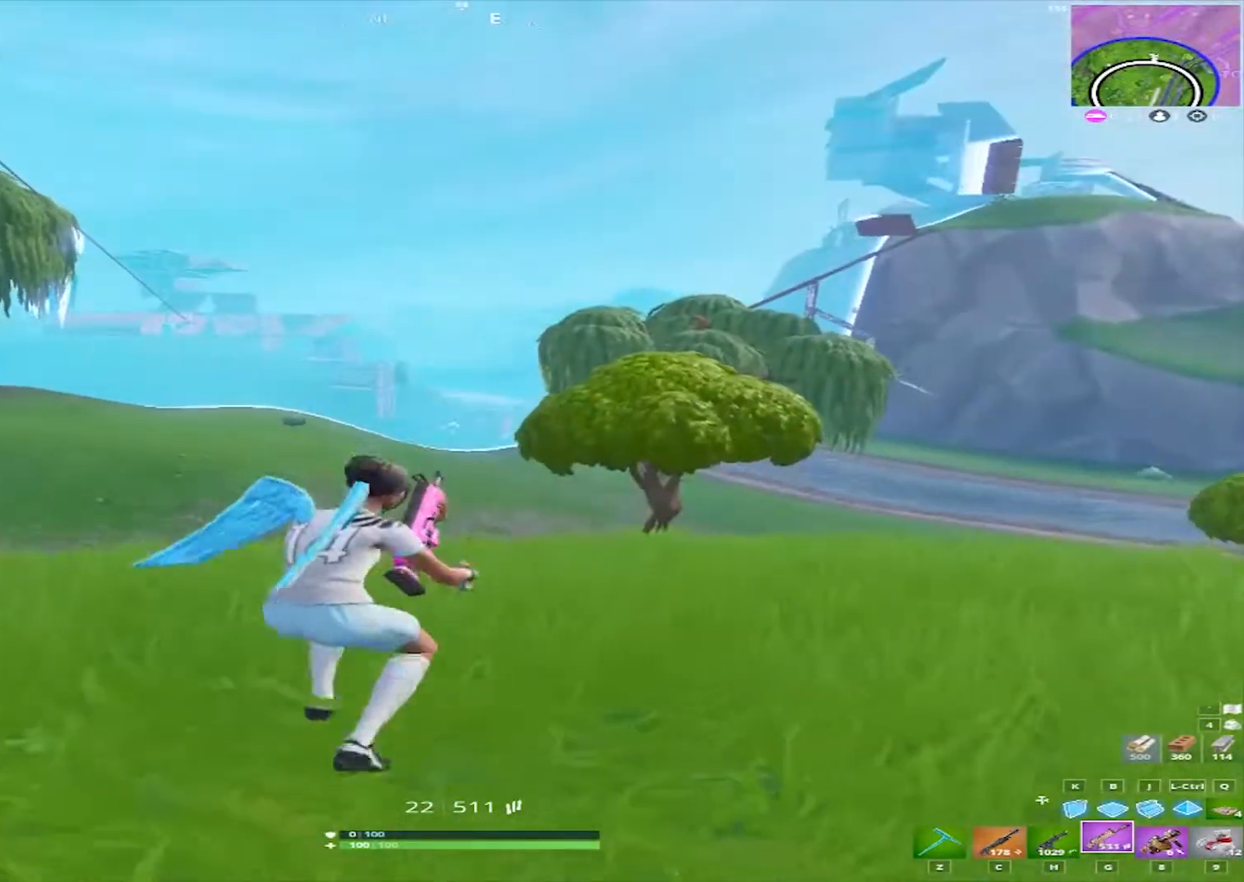
{"keys": ["a", "w"], "mouse": [], "events": [[167, "space", "down"], [300, "space", "up"]]}
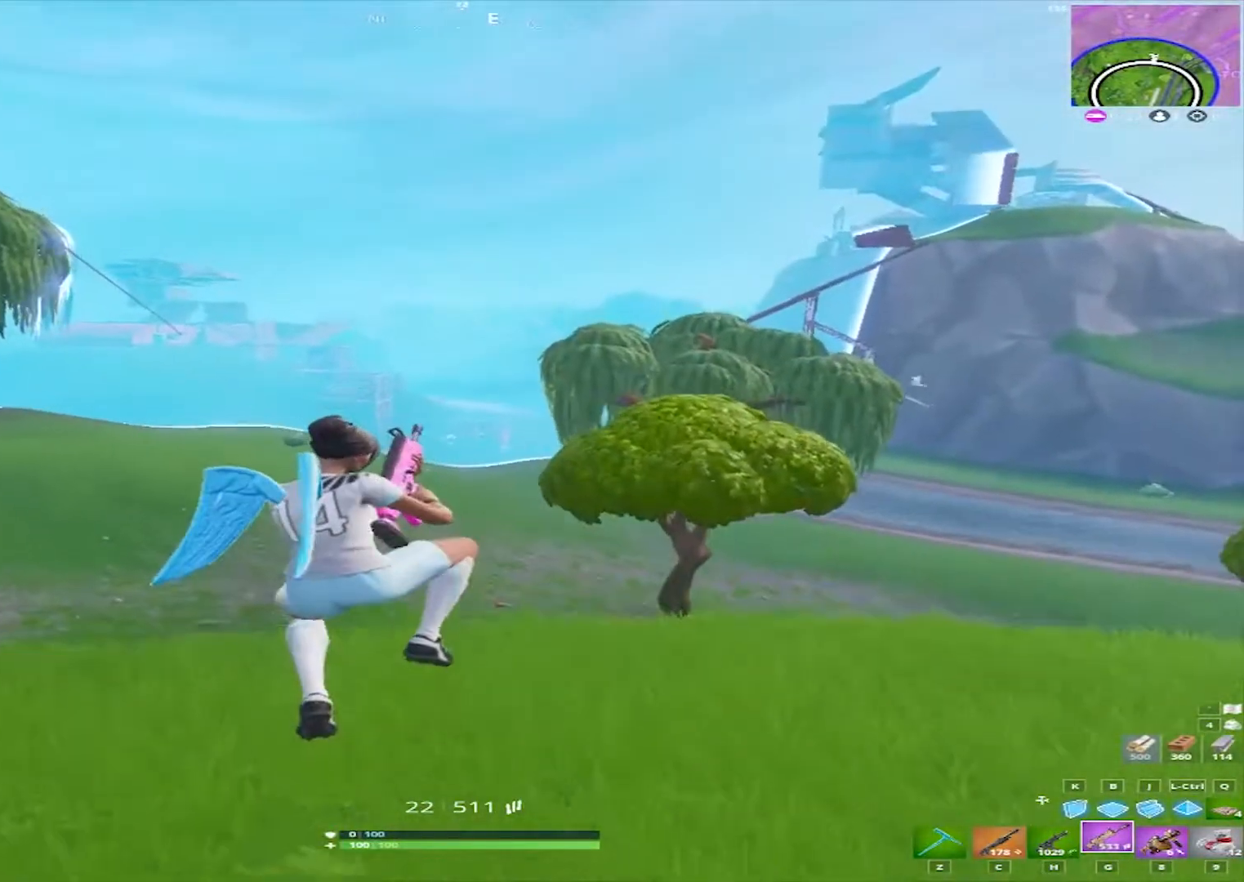
{"keys": ["w"], "mouse": [], "events": [[367, "a", "up"]]}